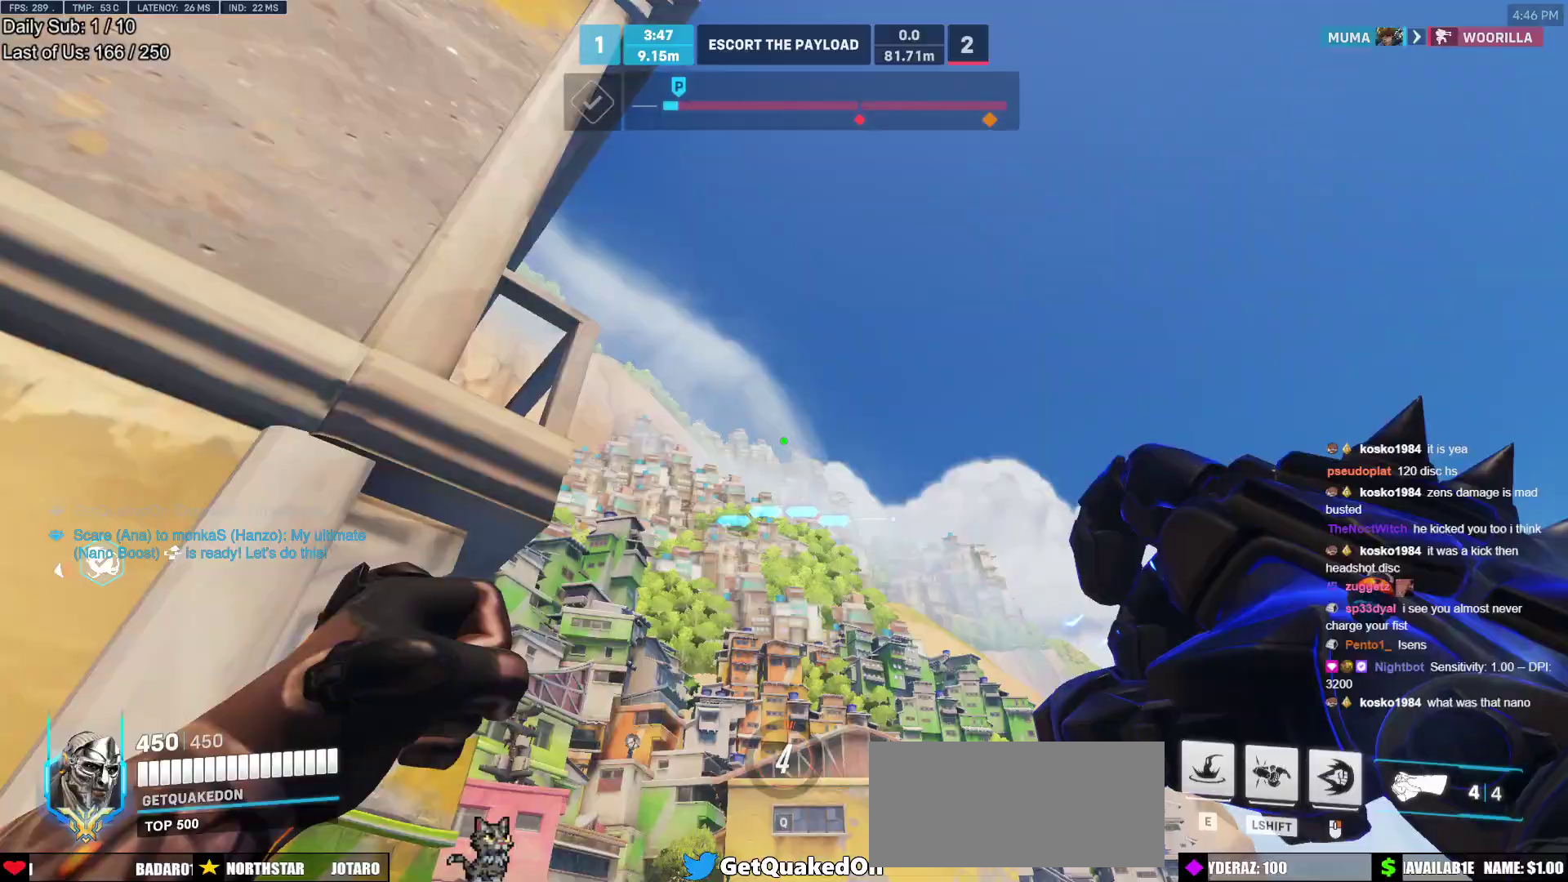
Gameplay with keyboard and mouse; each line is a JSON object with the keys and mouse buttons held at the frame after it. "events" lists presses ("down") and releases ("up") of "a", "ctrl", "d", "e", "f", "melee", "q", "r", "s", "shift", "space", "w", "mouse_left" and "mouse_right" between this image and that frame as [ms after this image, input, new state], when the widget could be followed in between. "mouse_left", "mouse_right" = the "left", "right" buttons of the "mouse" list. No other keys are recorded. Mouse movement is not recorded. Key names are as the overlay labels them; some are game actions (e.g. jump) rather than physical keys.
{"keys": ["shift", "w"], "mouse": [], "events": [[400, "e", "down"], [450, "shift", "down"], [500, "e", "up"]]}
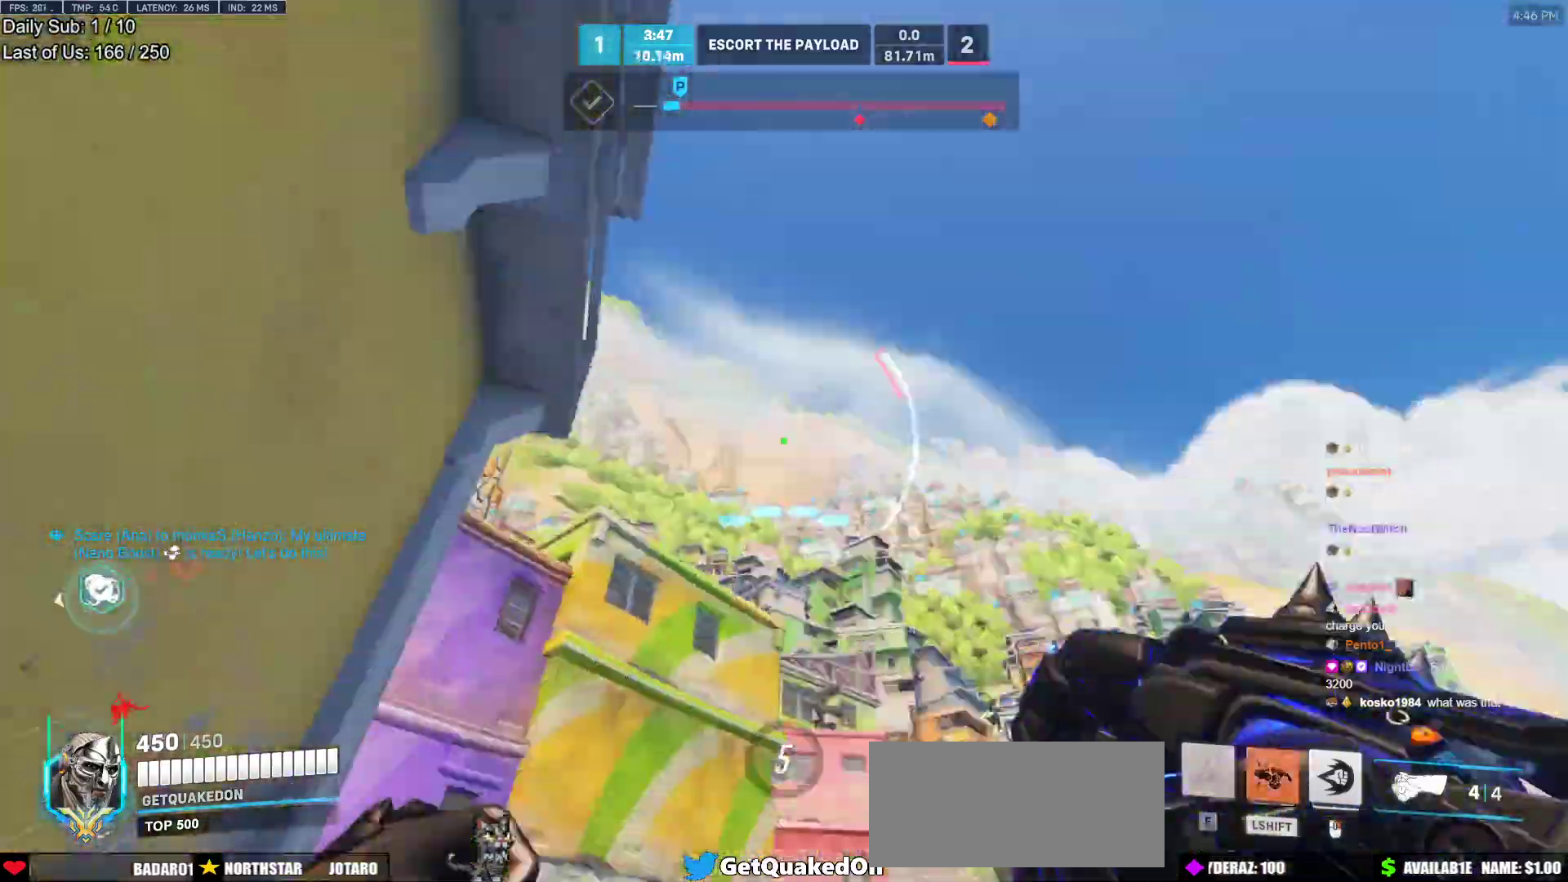
{"keys": ["shift", "w"], "mouse": [], "events": [[83, "shift", "up"], [417, "shift", "down"]]}
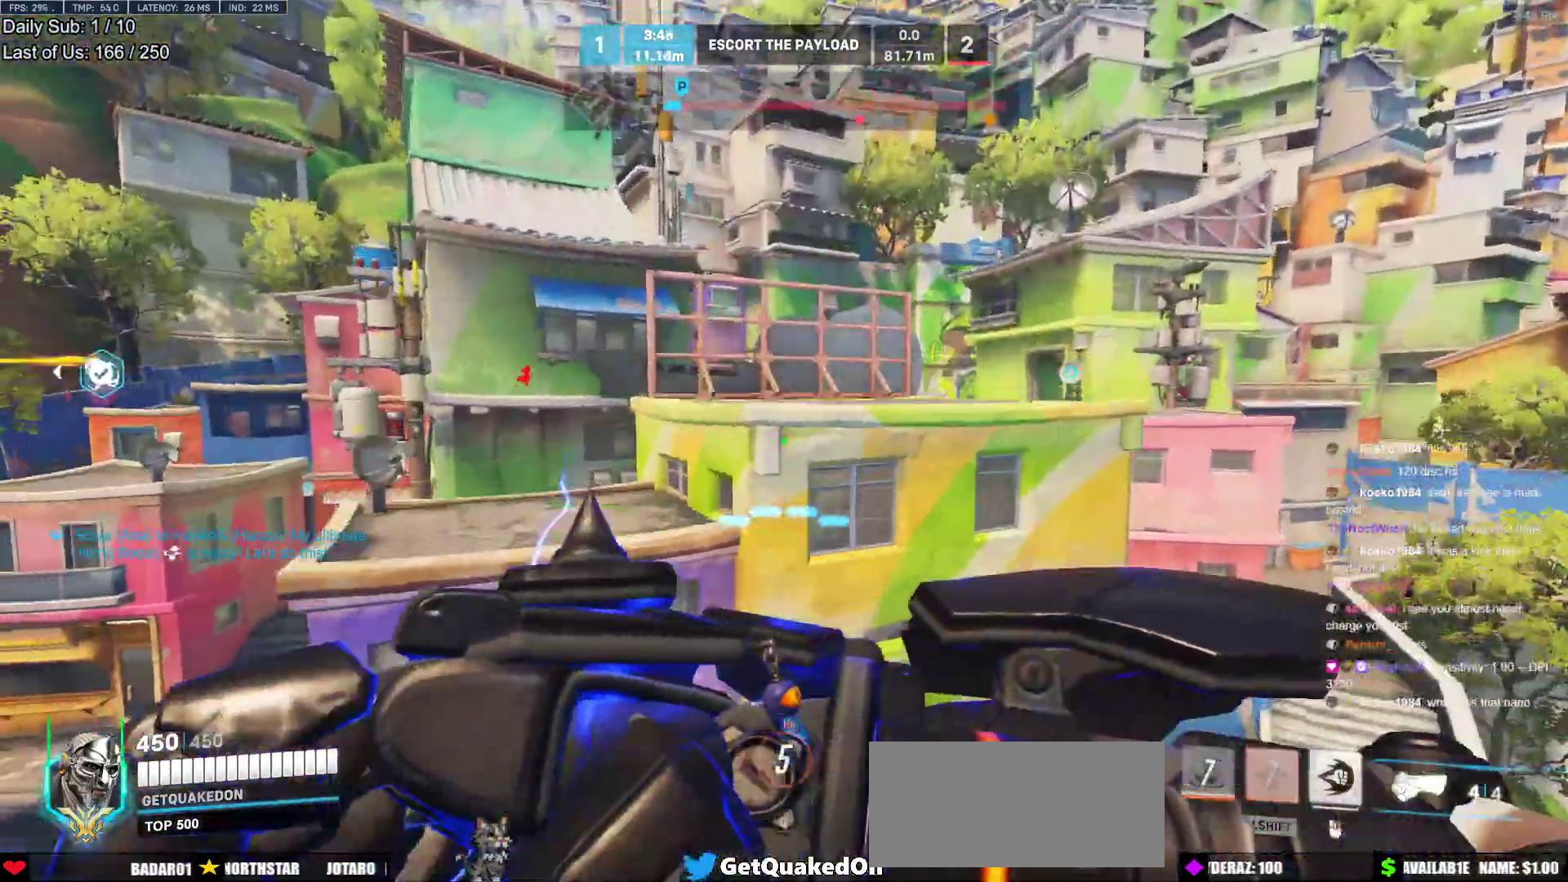
{"keys": ["d", "w"], "mouse": [], "events": [[17, "shift", "up"], [433, "d", "down"]]}
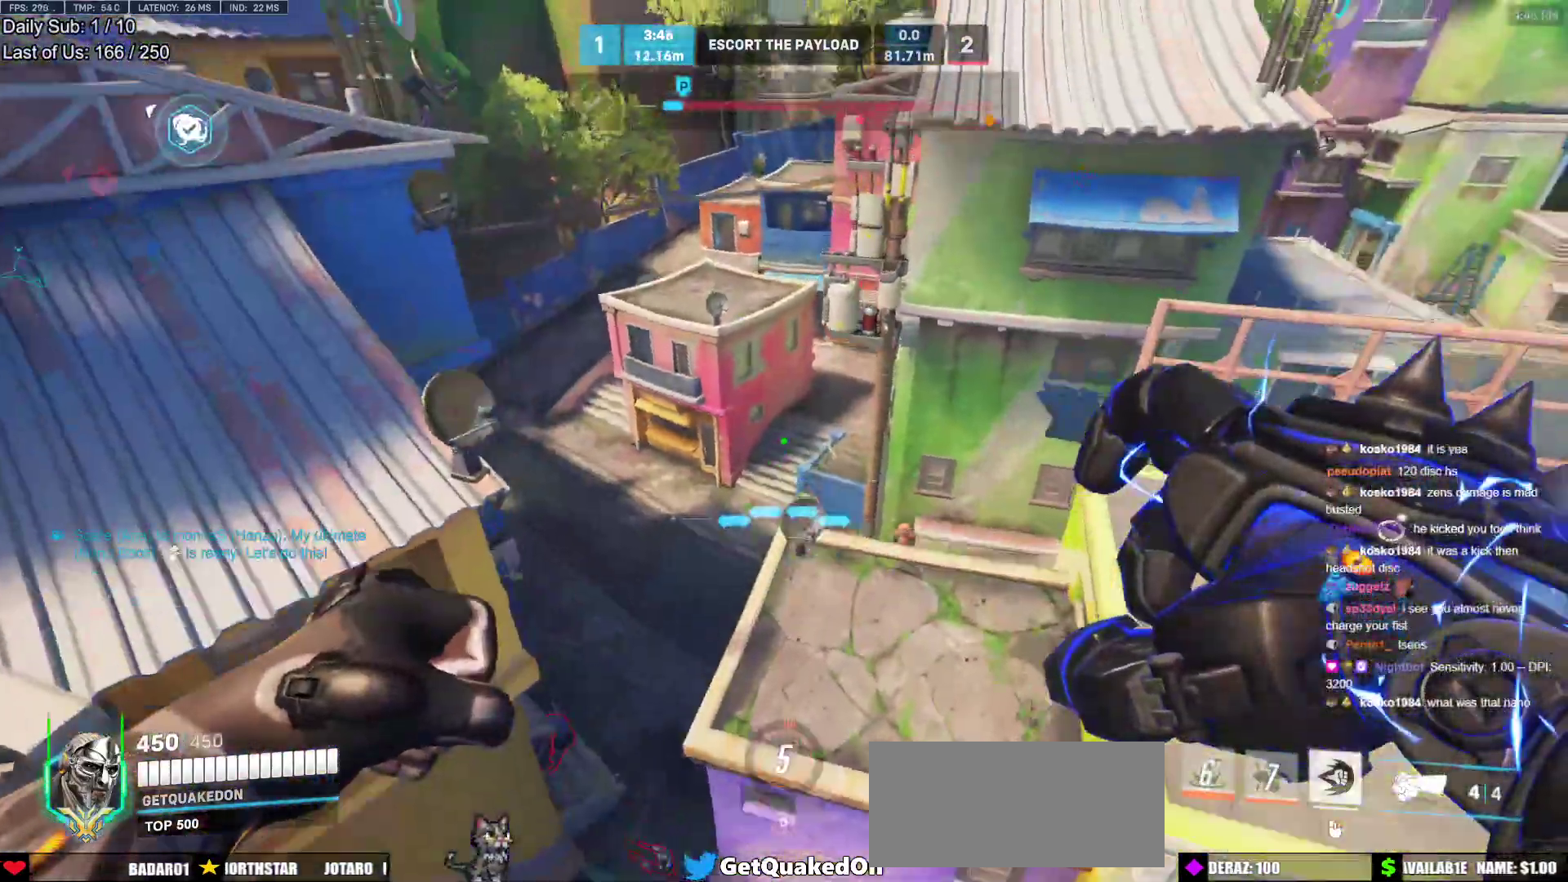
{"keys": ["a"], "mouse": [], "events": [[400, "a", "down"], [400, "d", "up"], [450, "w", "up"]]}
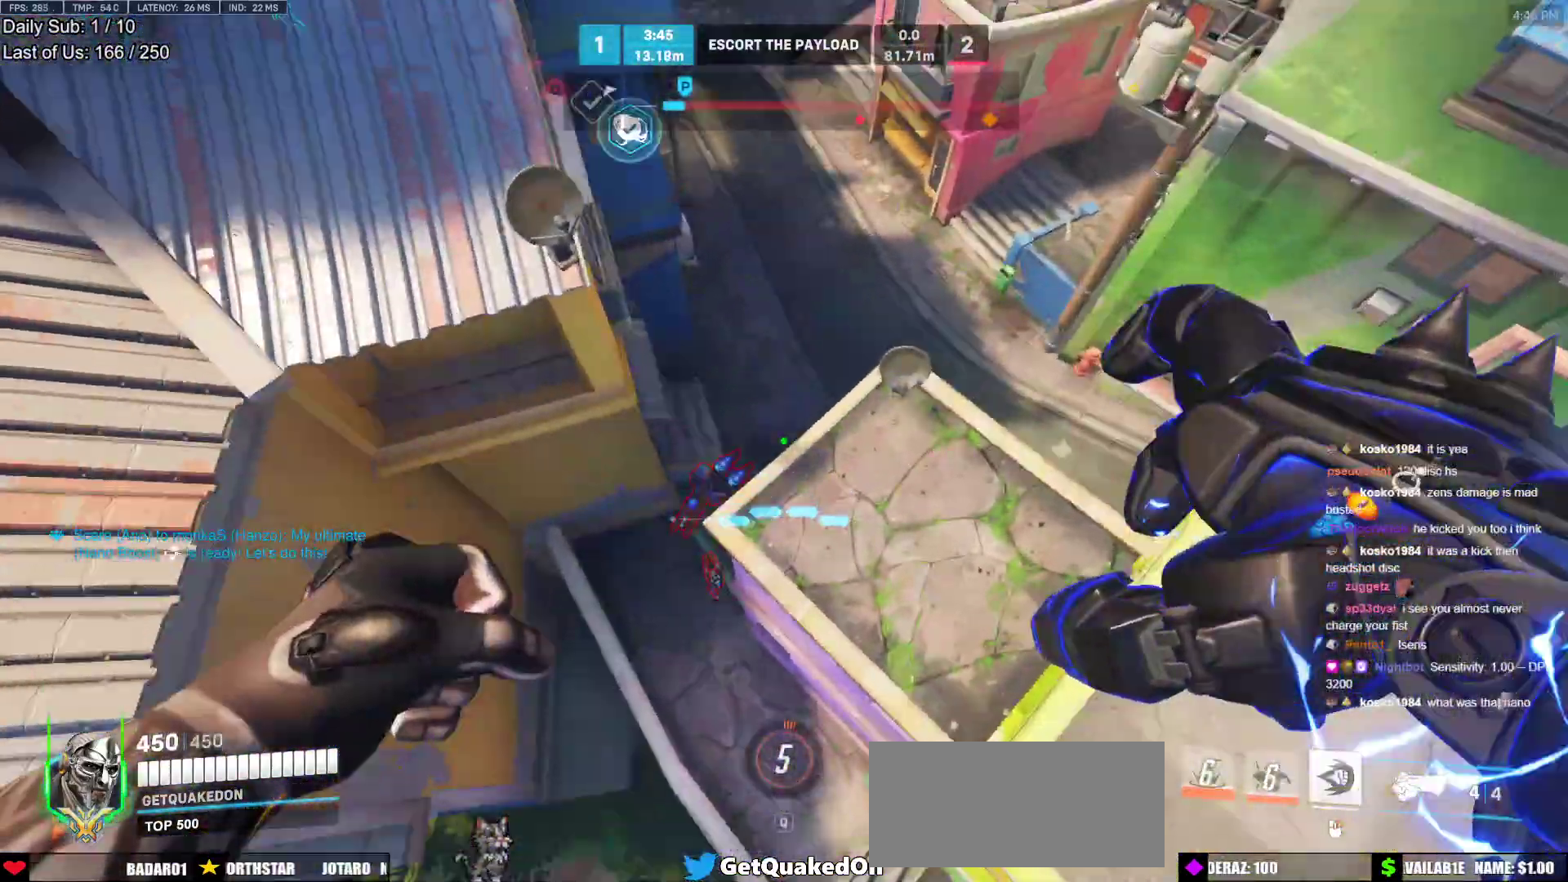
{"keys": [], "mouse": [], "events": [[50, "s", "down"], [133, "a", "up"], [283, "a", "down"], [367, "a", "up"], [417, "s", "up"]]}
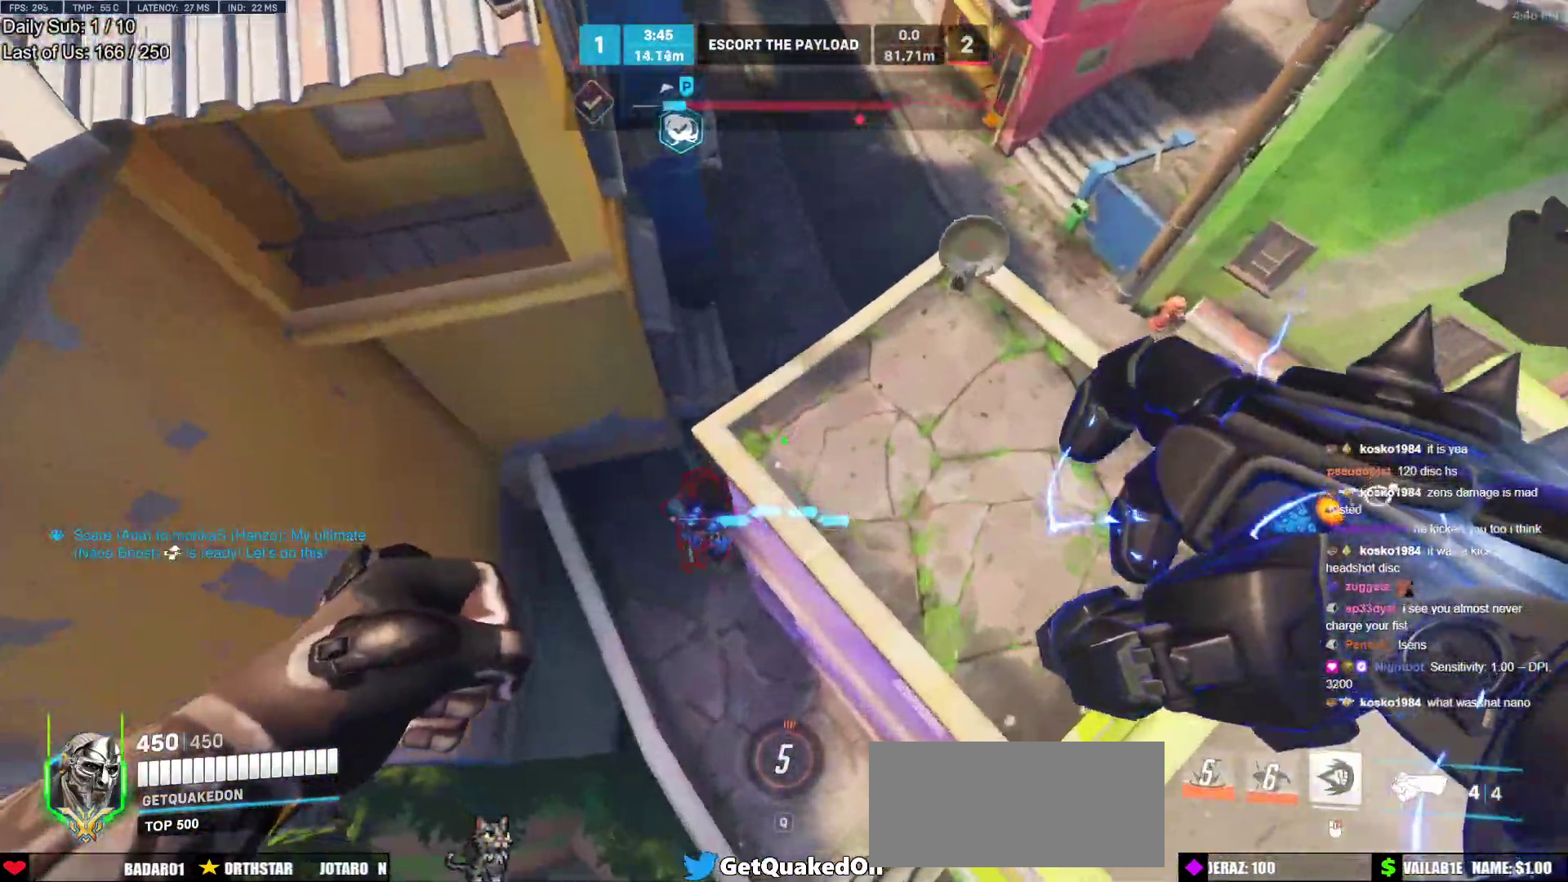
{"keys": ["d"], "mouse": ["right"], "events": [[50, "w", "down"], [250, "w", "up"], [300, "mouse_right", "down"], [383, "d", "down"]]}
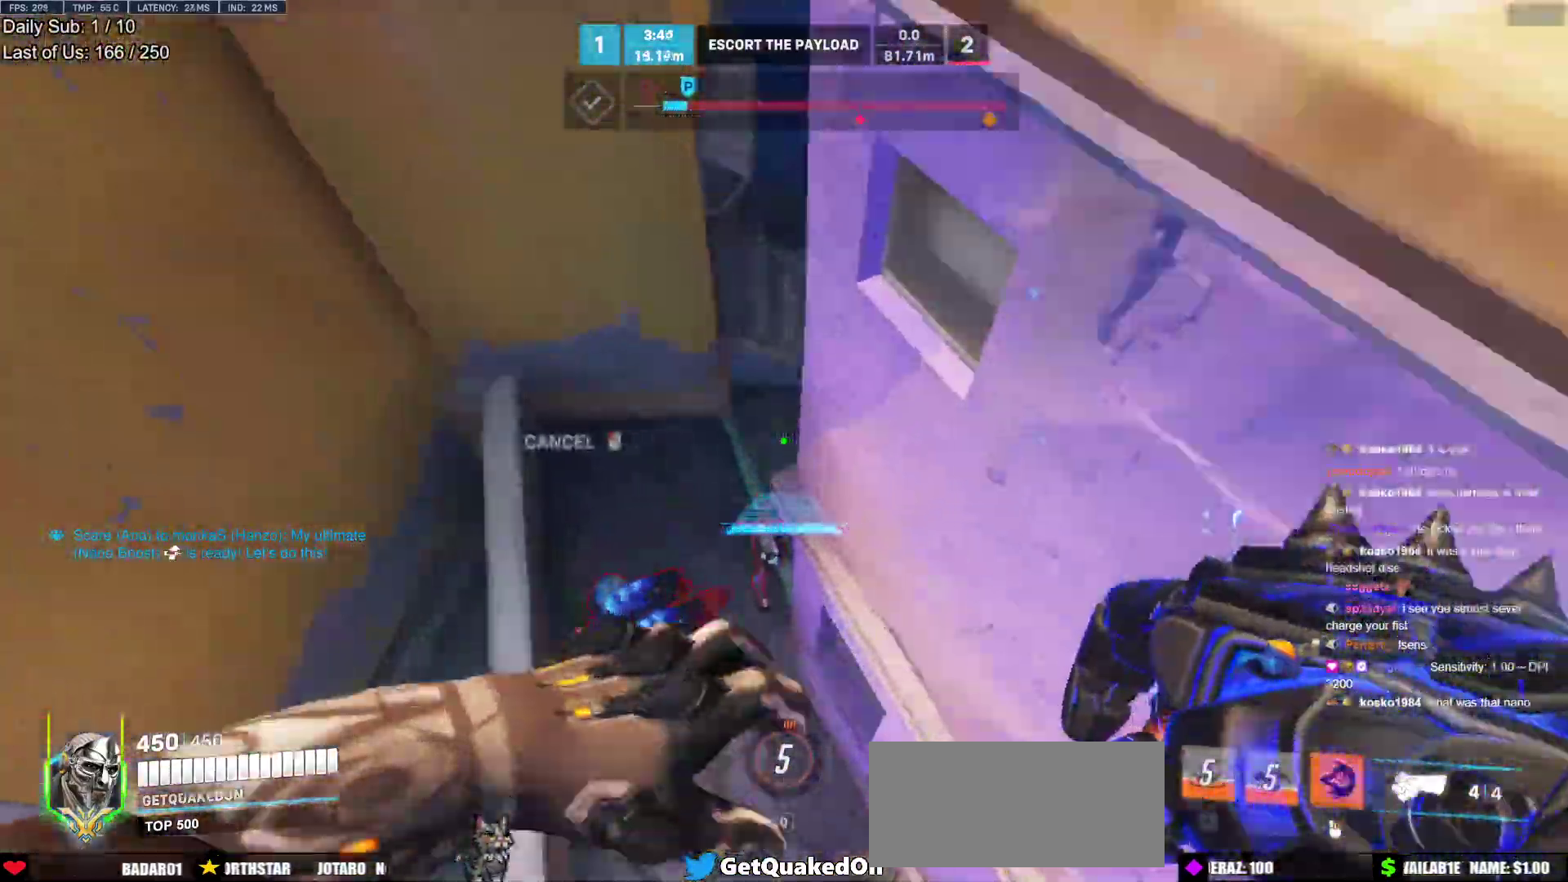
{"keys": ["w"], "mouse": [], "events": [[33, "d", "up"], [83, "w", "down"], [450, "mouse_right", "up"]]}
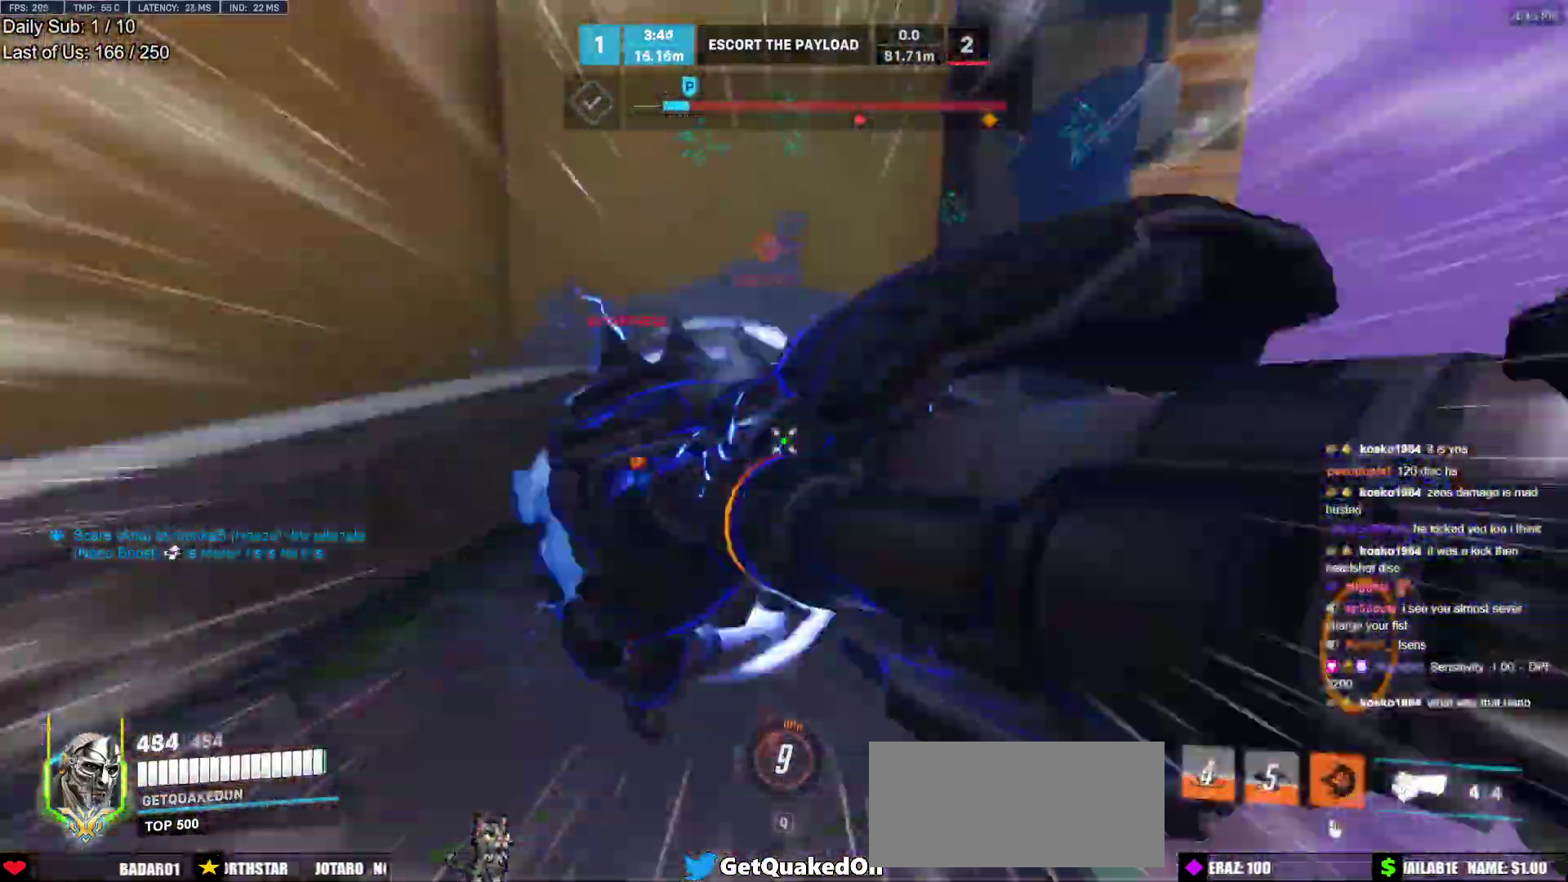
{"keys": [], "mouse": [], "events": [[317, "mouse_left", "down"], [317, "w", "up"], [467, "mouse_left", "up"]]}
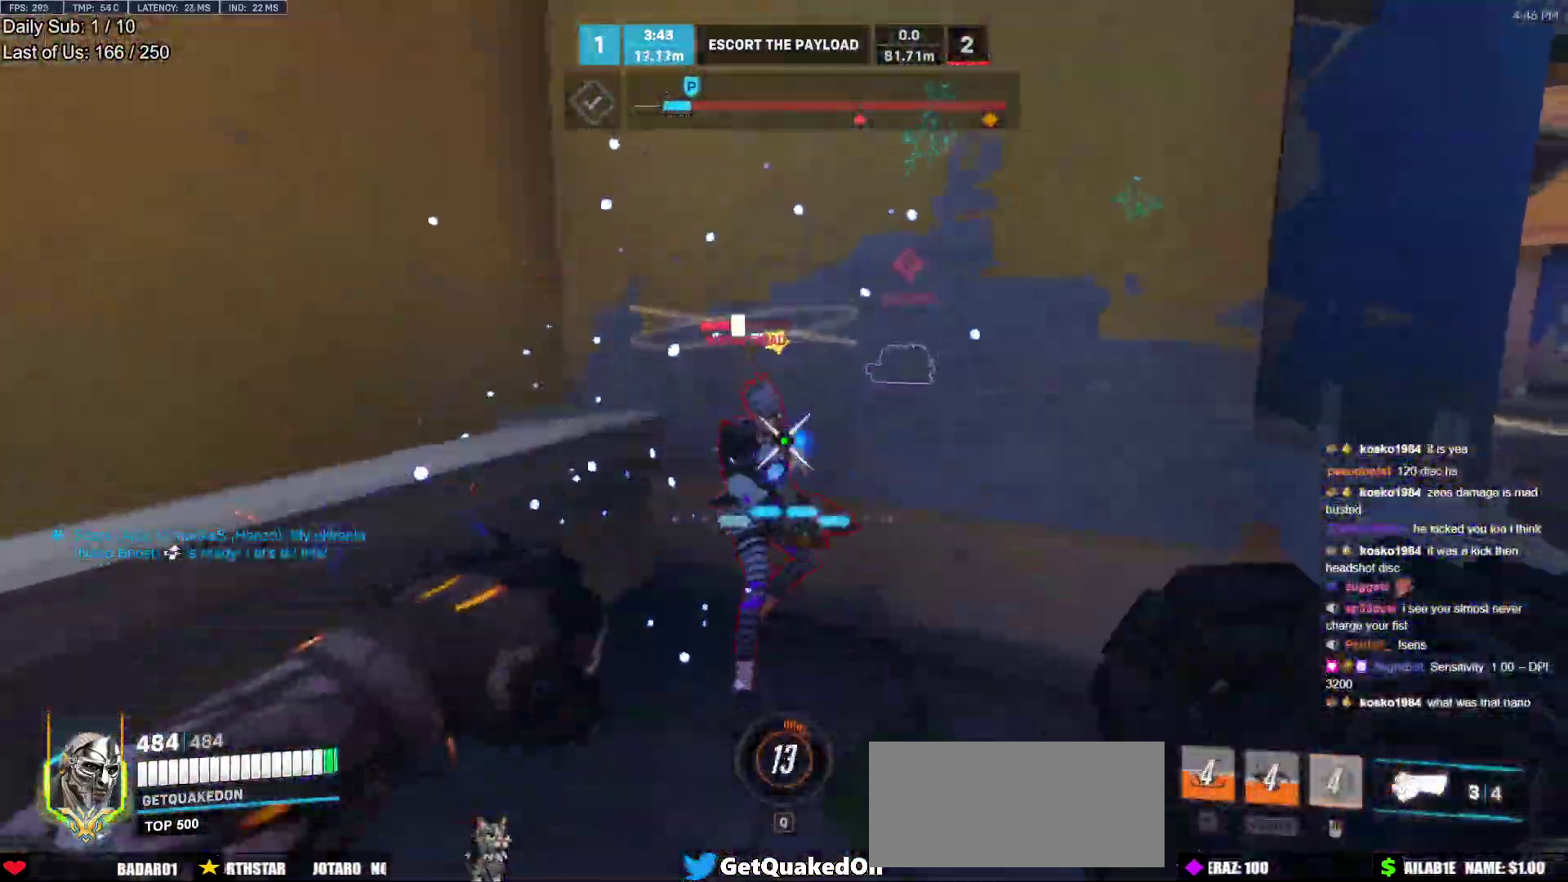
{"keys": [], "mouse": [], "events": [[50, "w", "down"], [150, "melee", "down"], [150, "mouse_left", "down"], [250, "w", "up"], [283, "melee", "up"], [333, "mouse_left", "up"]]}
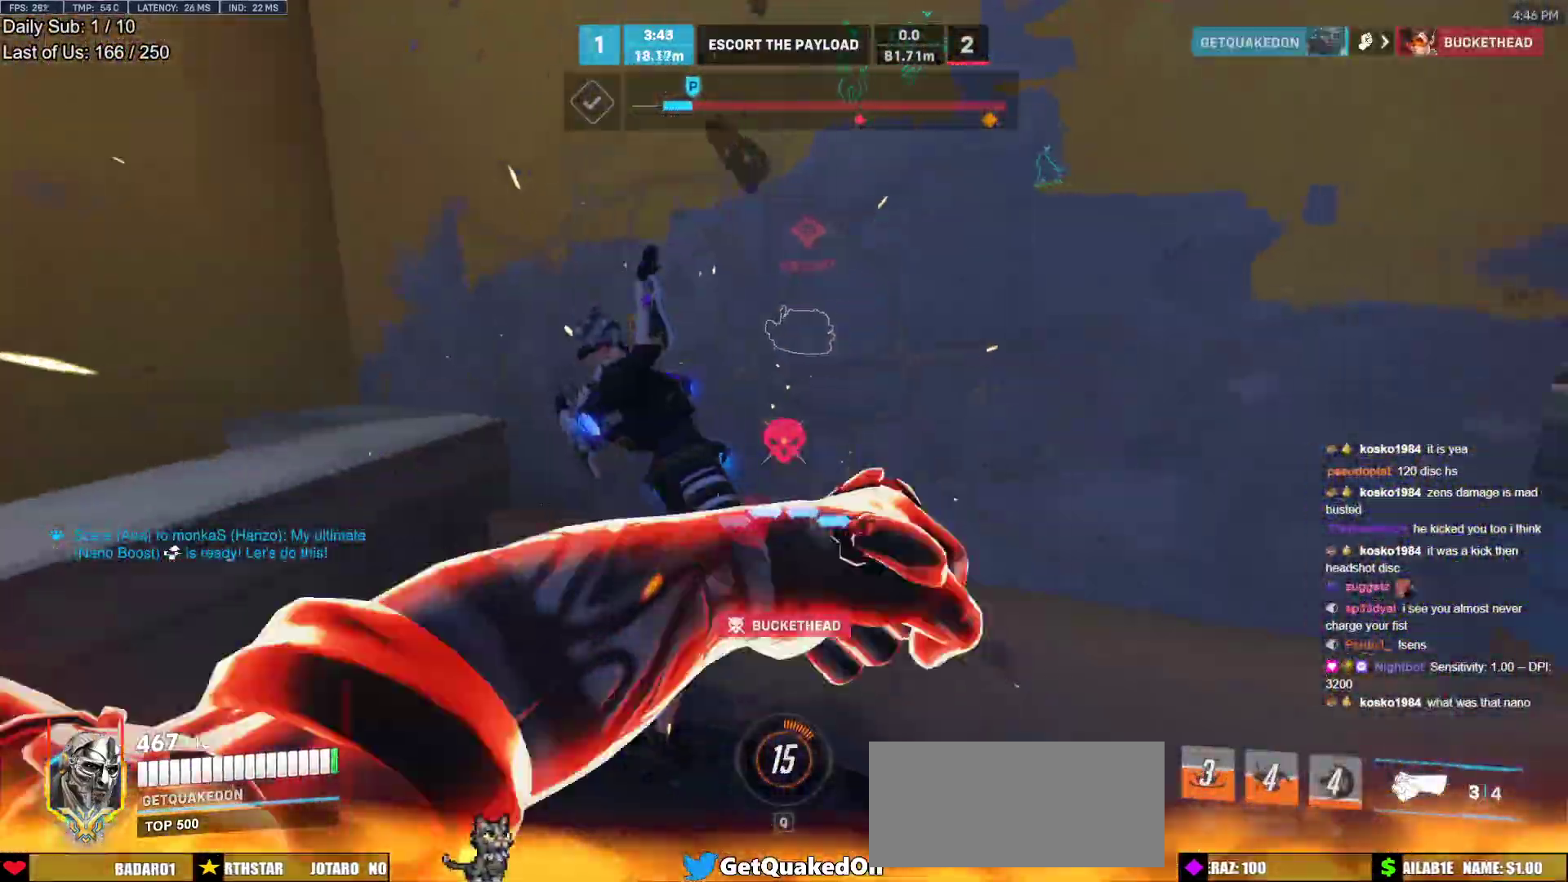
{"keys": [], "mouse": [], "events": [[67, "a", "down"], [117, "a", "up"]]}
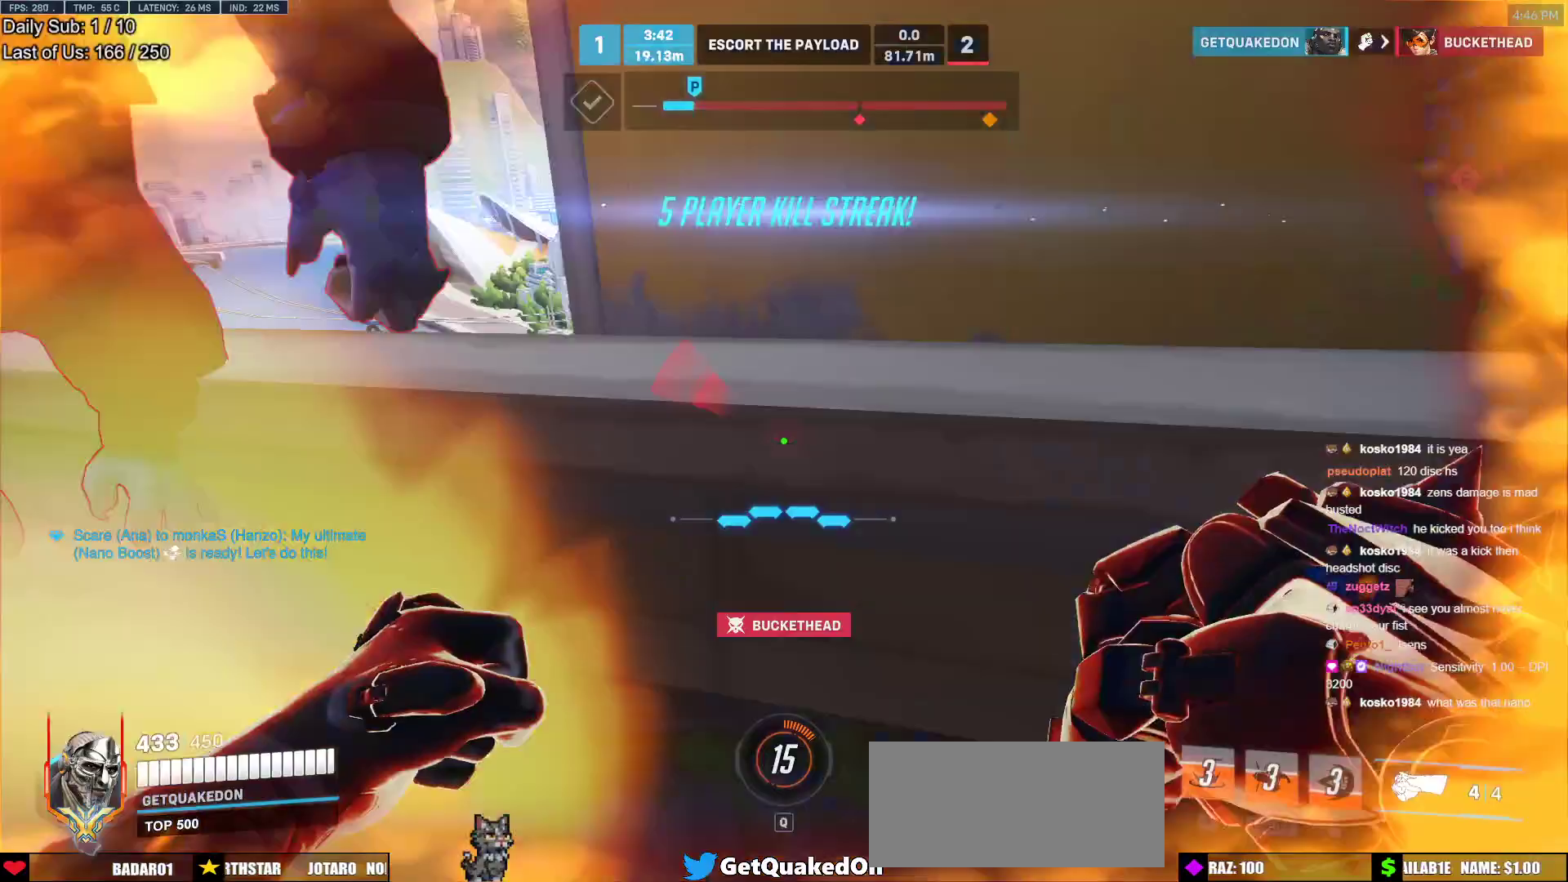
{"keys": [], "mouse": [], "events": []}
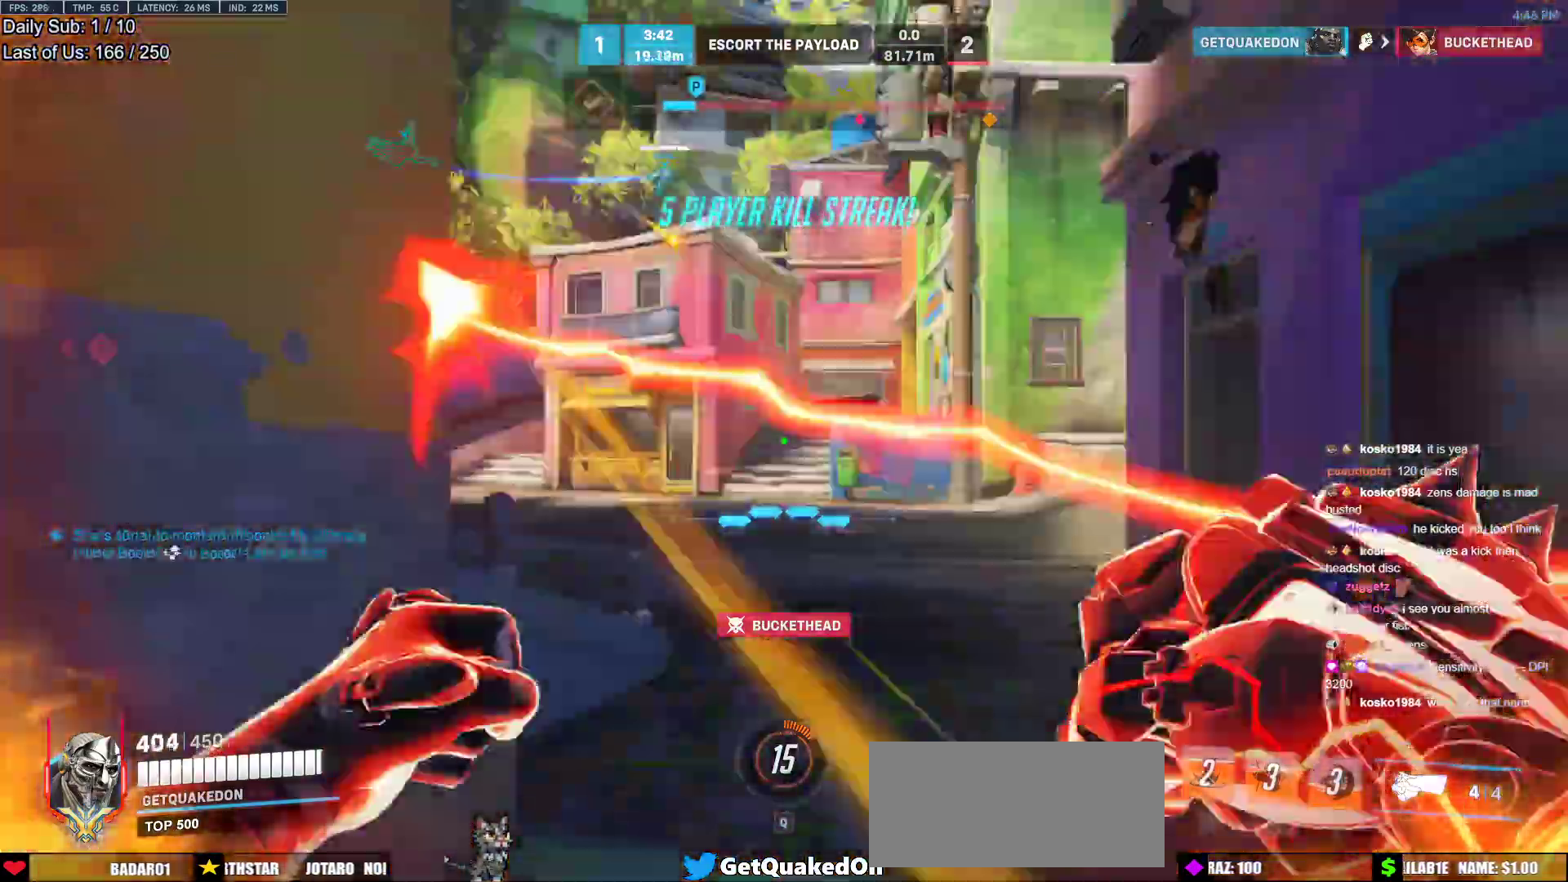
{"keys": [], "mouse": [], "events": []}
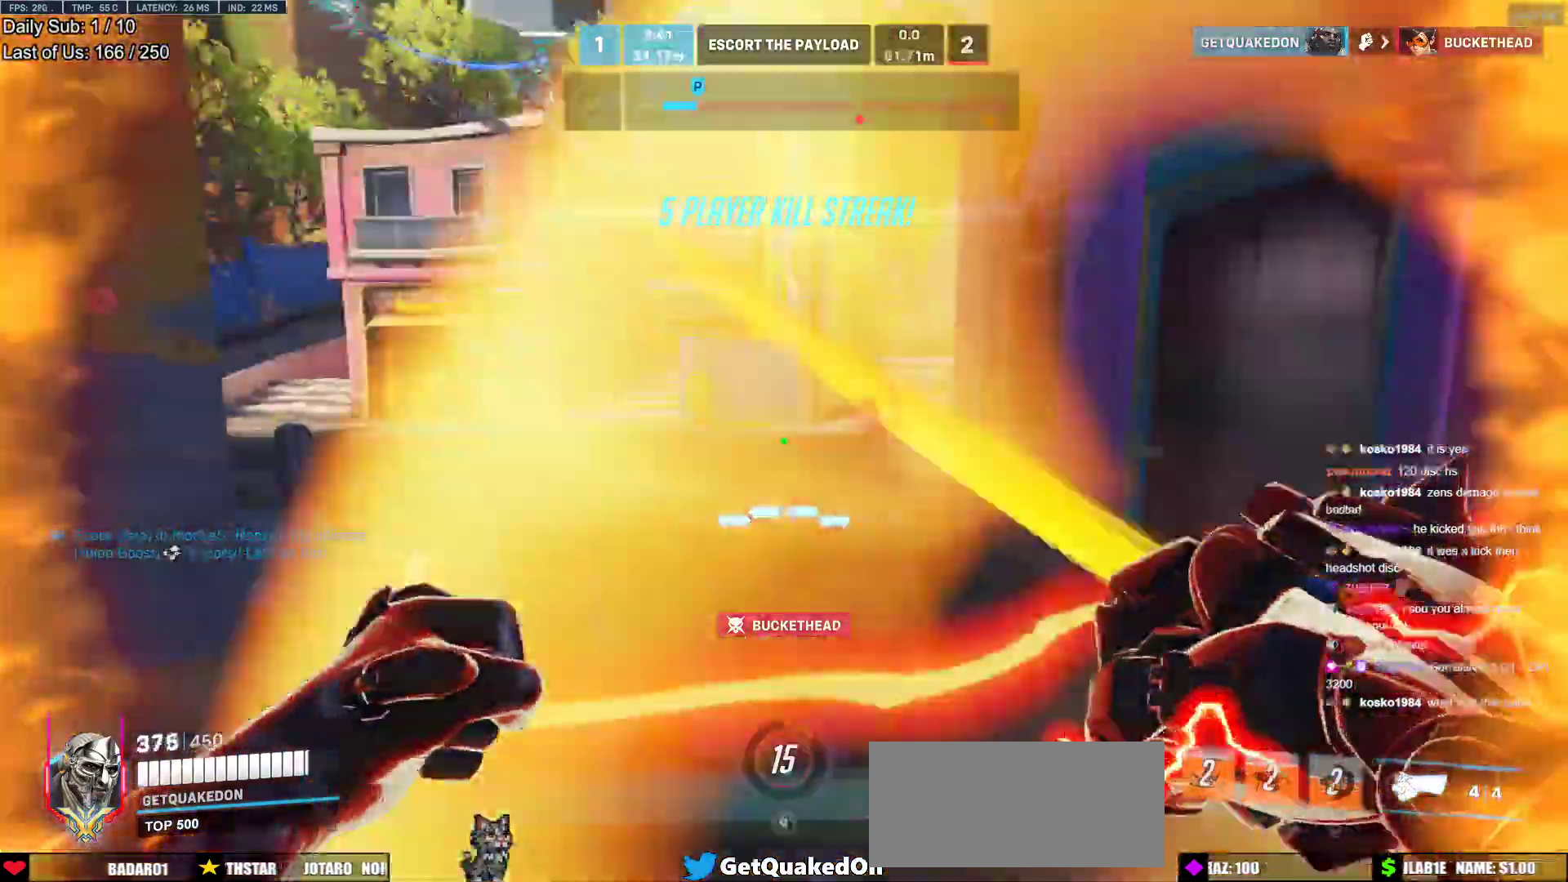
{"keys": [], "mouse": [], "events": []}
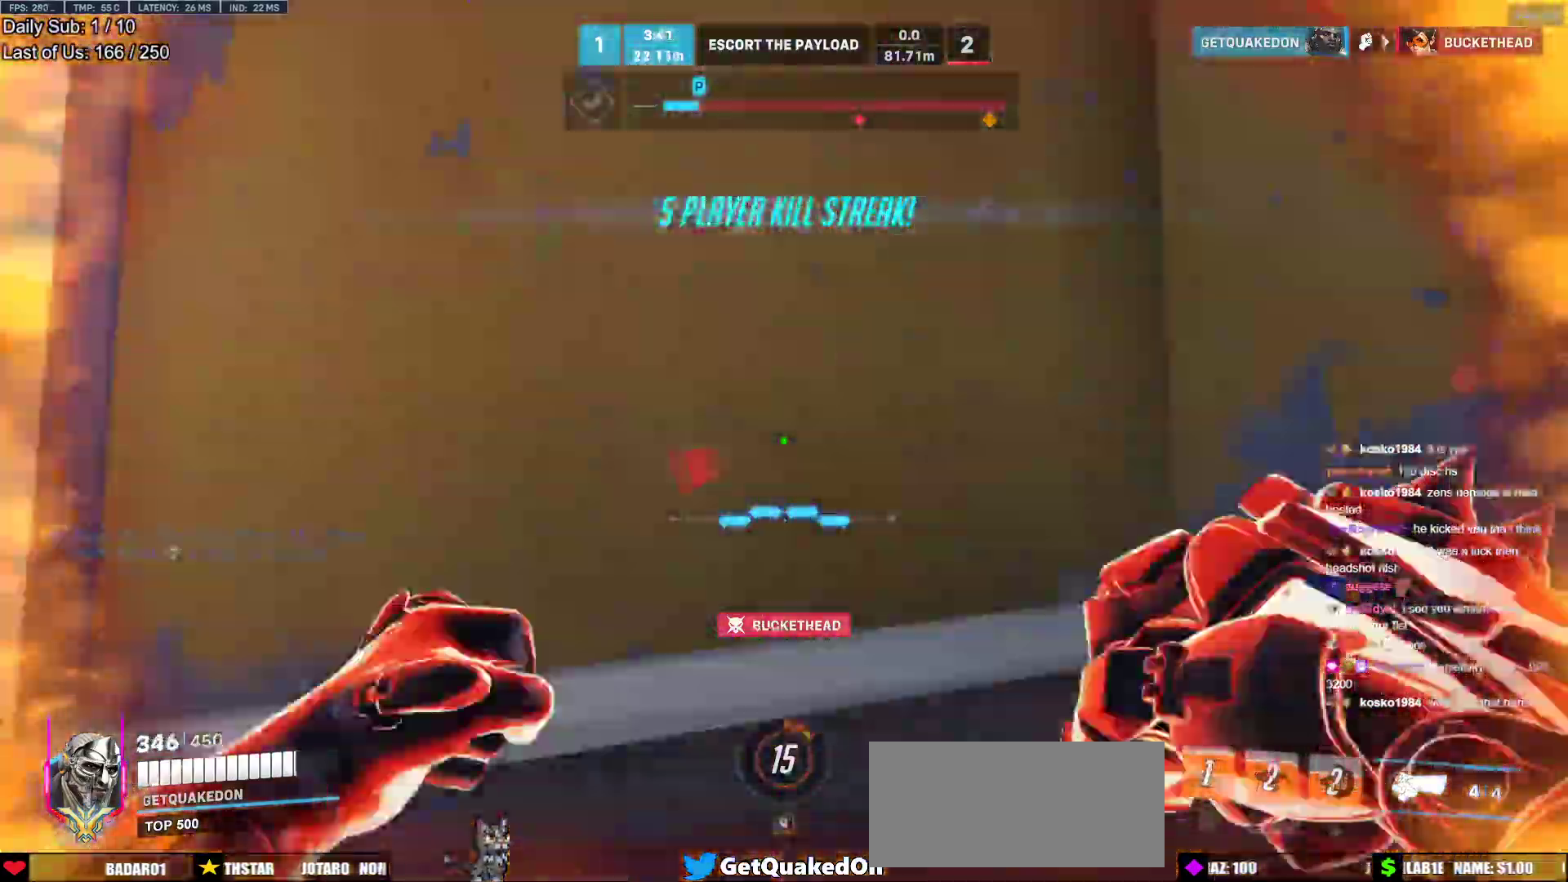
{"keys": [], "mouse": [], "events": []}
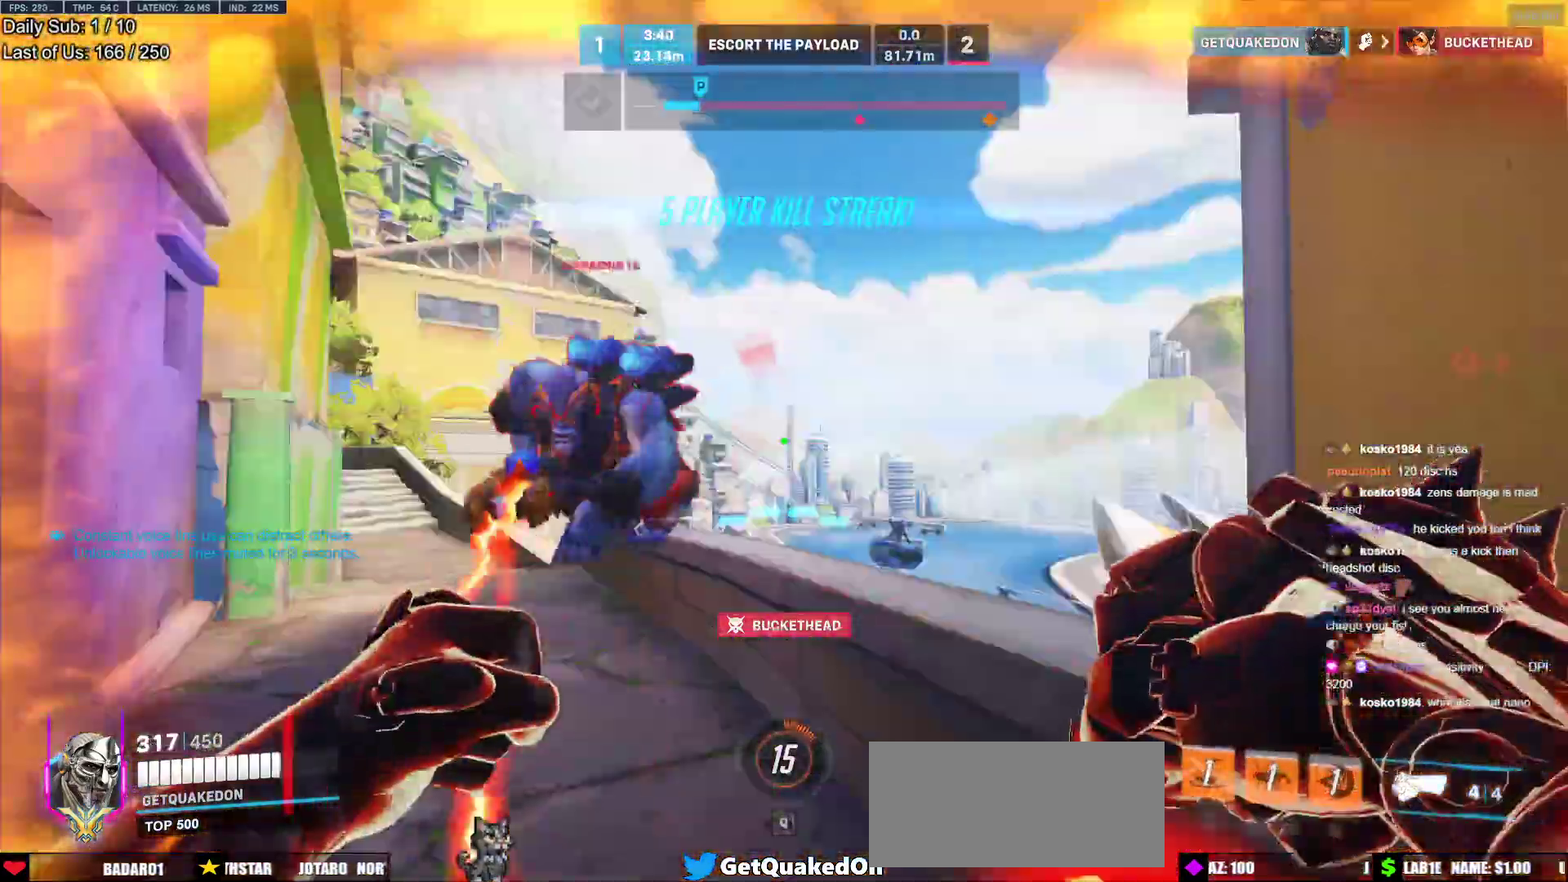
{"keys": ["w"], "mouse": [], "events": [[250, "a", "down"], [250, "mouse_left", "down"], [250, "w", "down"], [383, "a", "up"], [383, "mouse_left", "up"]]}
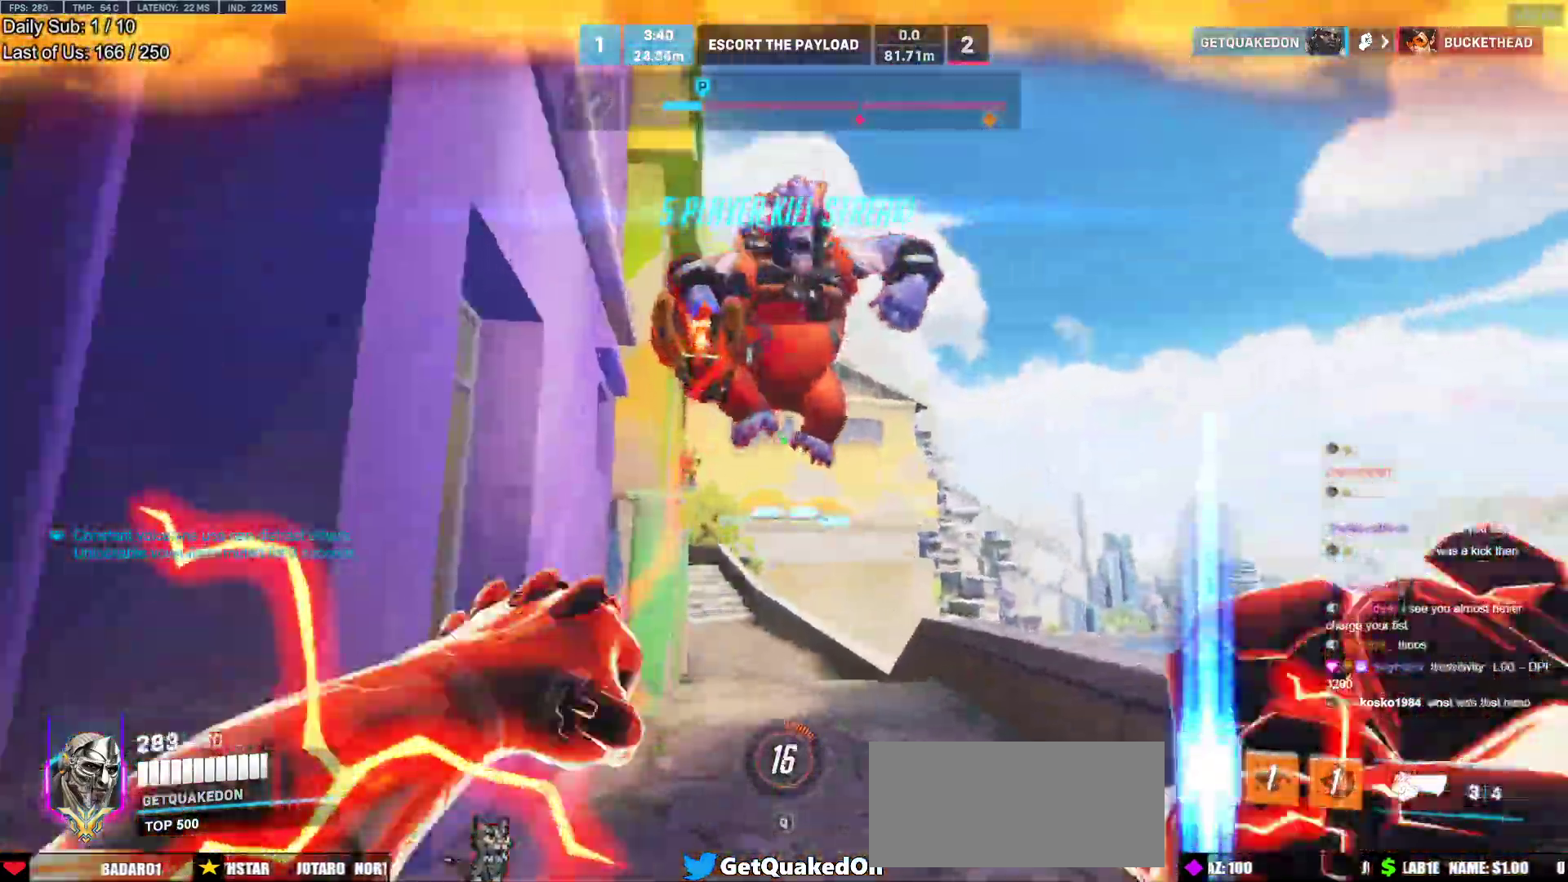
{"keys": ["a", "w"], "mouse": ["left"], "events": [[83, "mouse_left", "down"], [217, "mouse_left", "up"], [350, "a", "down"], [350, "mouse_left", "down"]]}
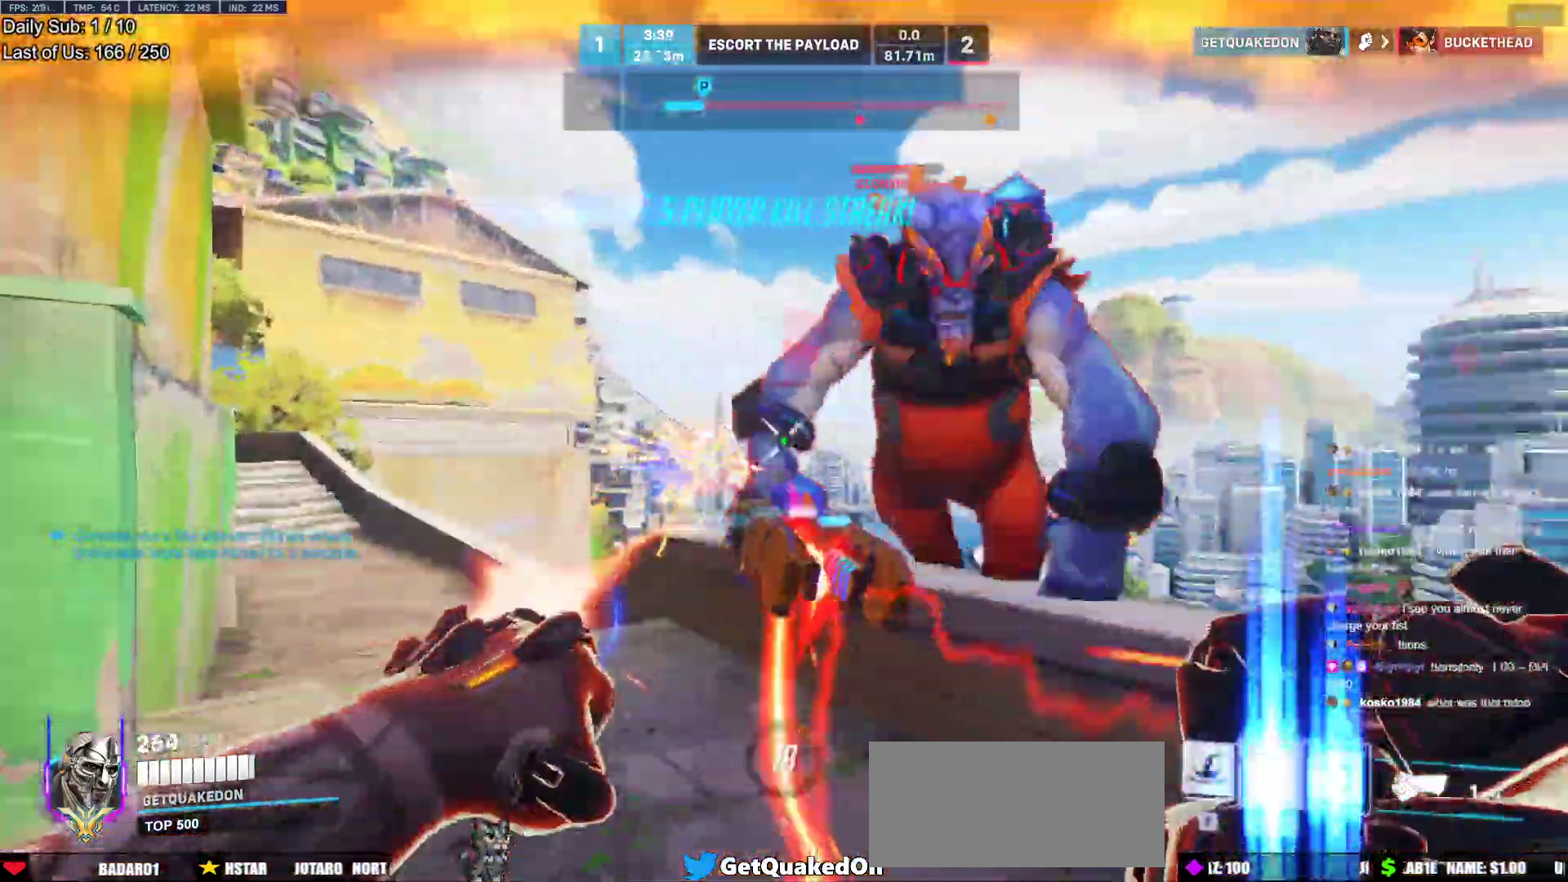
{"keys": ["a", "w"], "mouse": [], "events": [[50, "mouse_left", "up"], [50, "mouse_right", "down"], [233, "w", "up"], [317, "mouse_right", "up"], [317, "w", "down"]]}
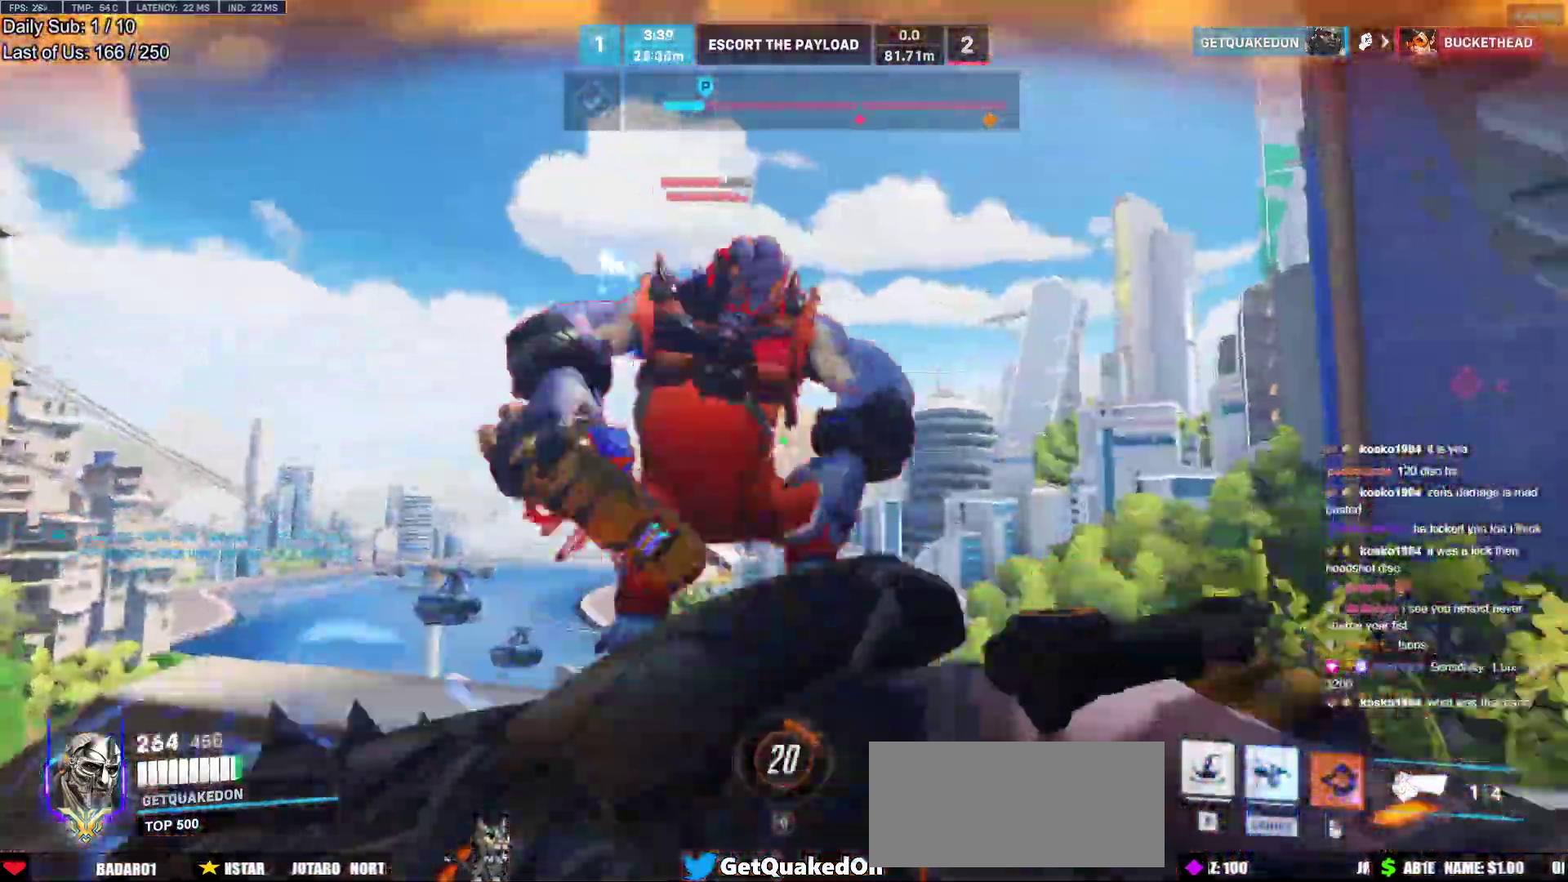
{"keys": ["a", "e"], "mouse": [], "events": [[100, "a", "up"], [200, "a", "down"], [250, "a", "up"], [250, "mouse_left", "down"], [333, "d", "down"], [383, "d", "up"], [383, "mouse_left", "up"], [433, "a", "down"], [483, "e", "down"], [483, "w", "up"]]}
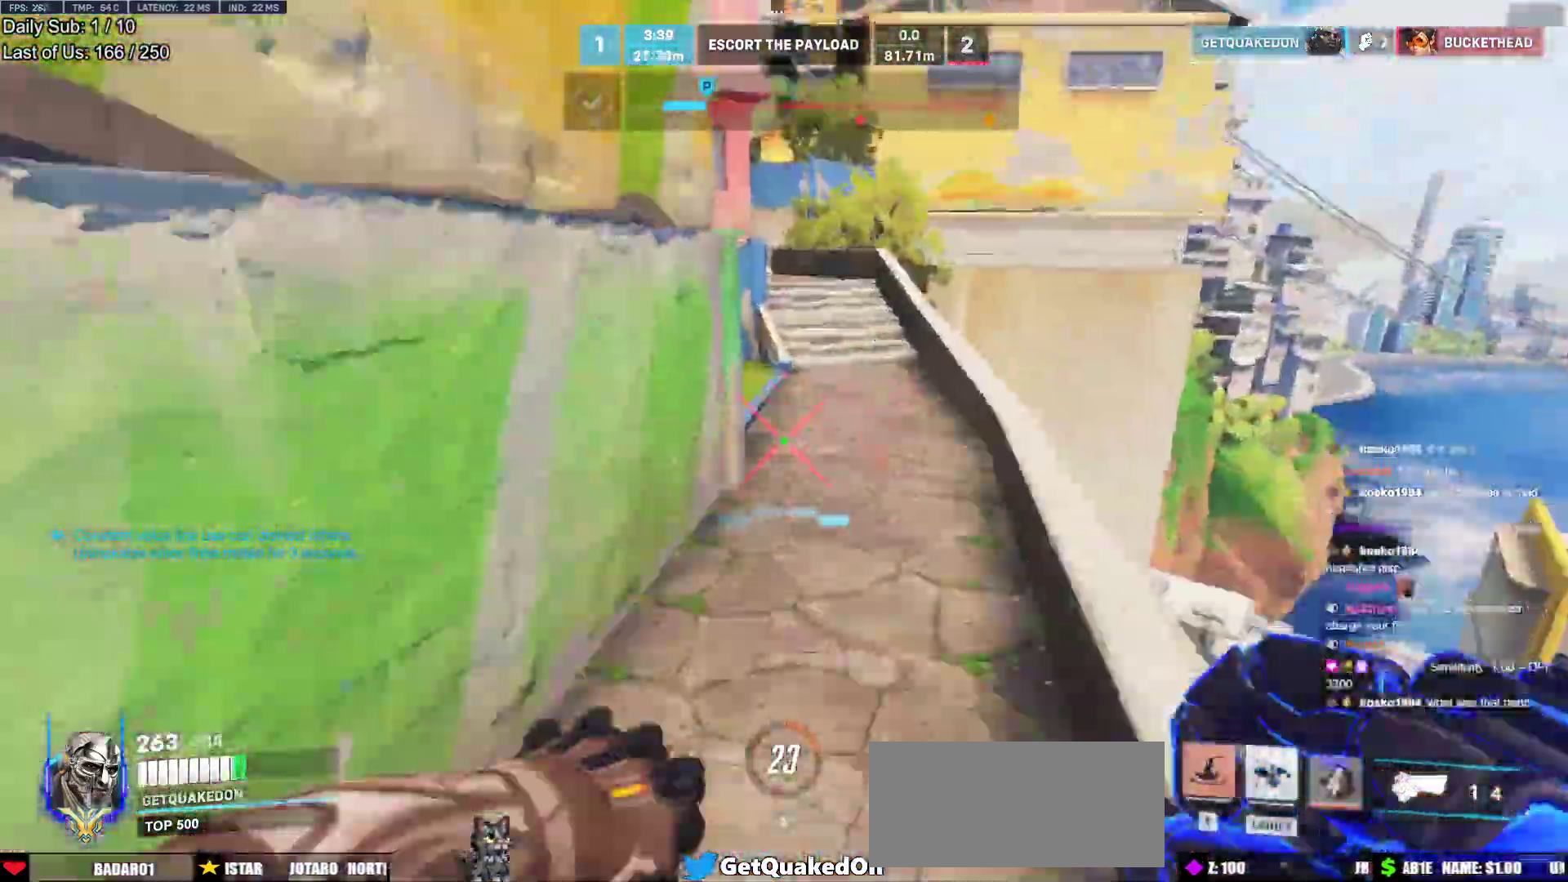
{"keys": ["a", "s"], "mouse": [], "events": [[67, "e", "up"], [117, "a", "up"], [117, "s", "down"], [167, "a", "down"], [350, "s", "up"], [500, "s", "down"]]}
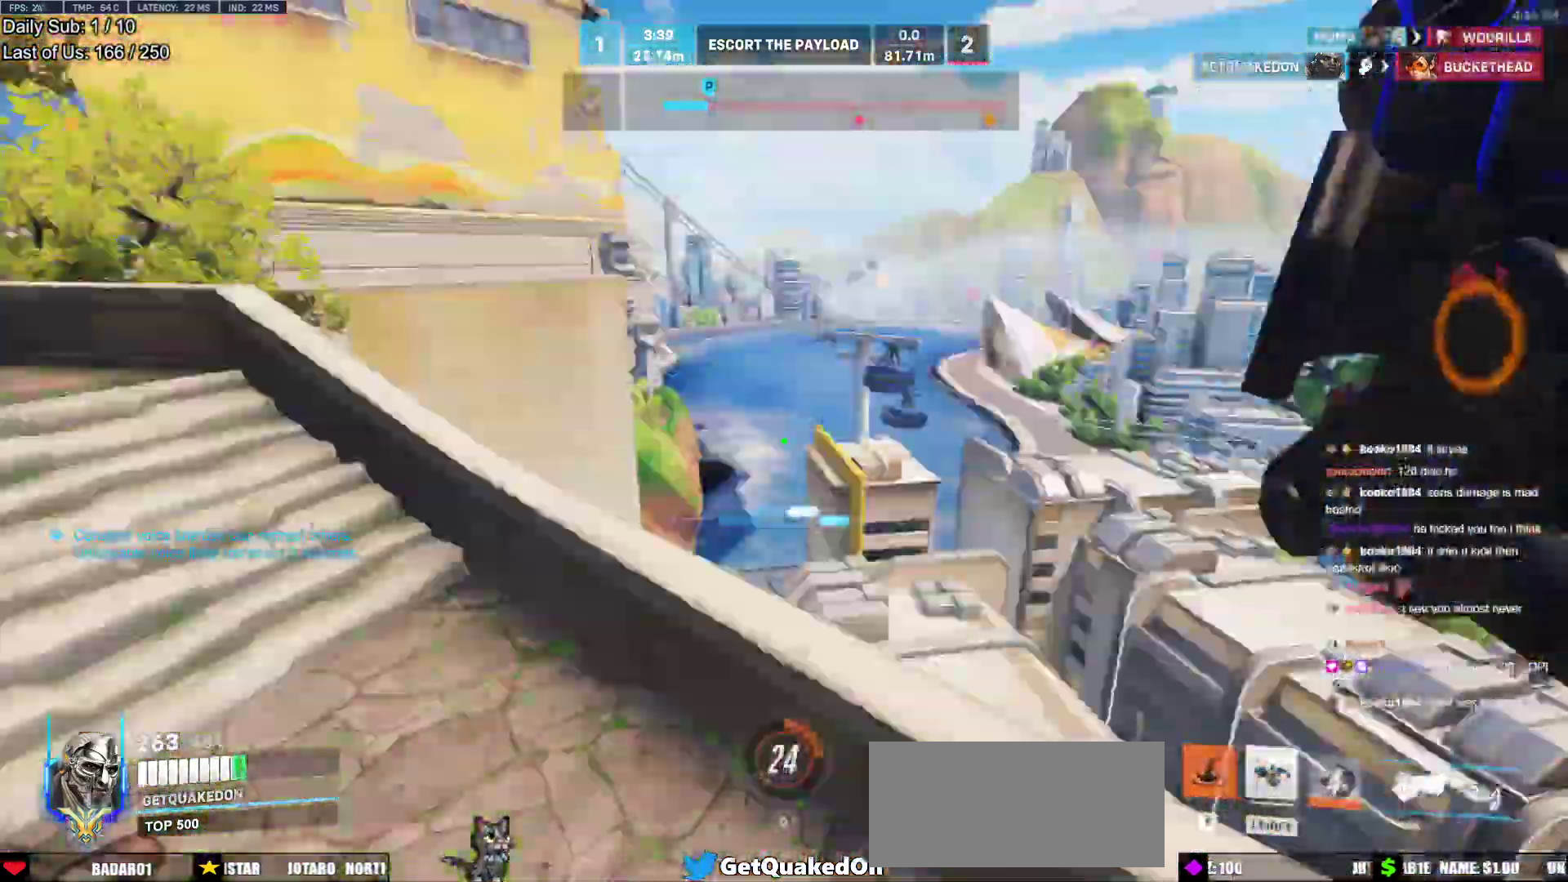
{"keys": ["d"], "mouse": [], "events": [[33, "a", "up"], [83, "d", "down"], [233, "s", "up"]]}
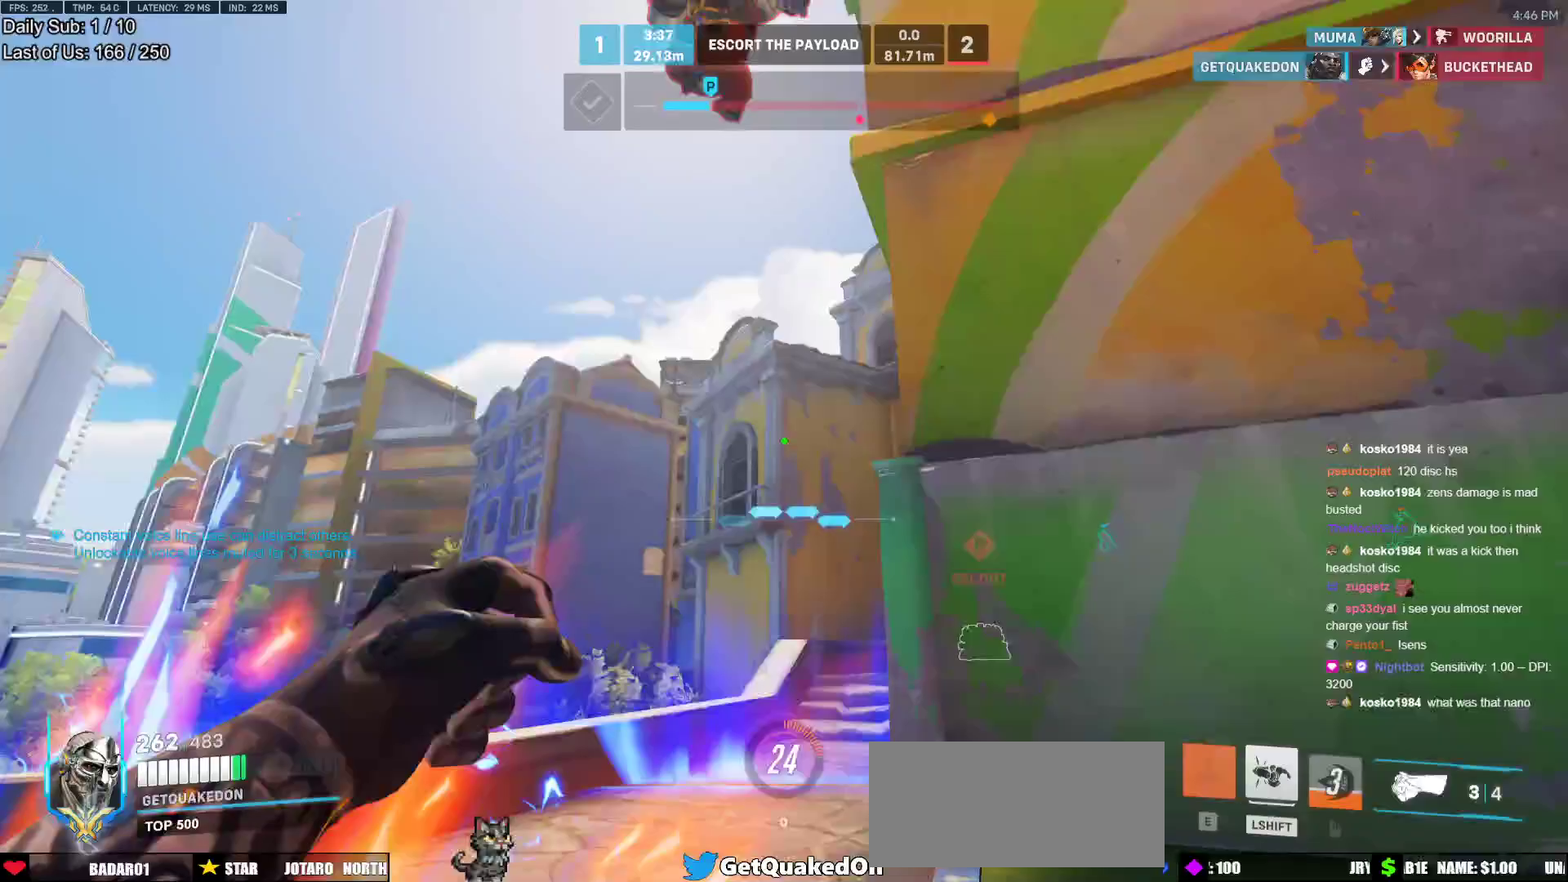
{"keys": ["d", "w"], "mouse": ["left"], "events": [[17, "w", "down"], [150, "mouse_left", "down"], [150, "w", "up"], [300, "mouse_left", "up"], [433, "mouse_left", "down"], [483, "w", "down"]]}
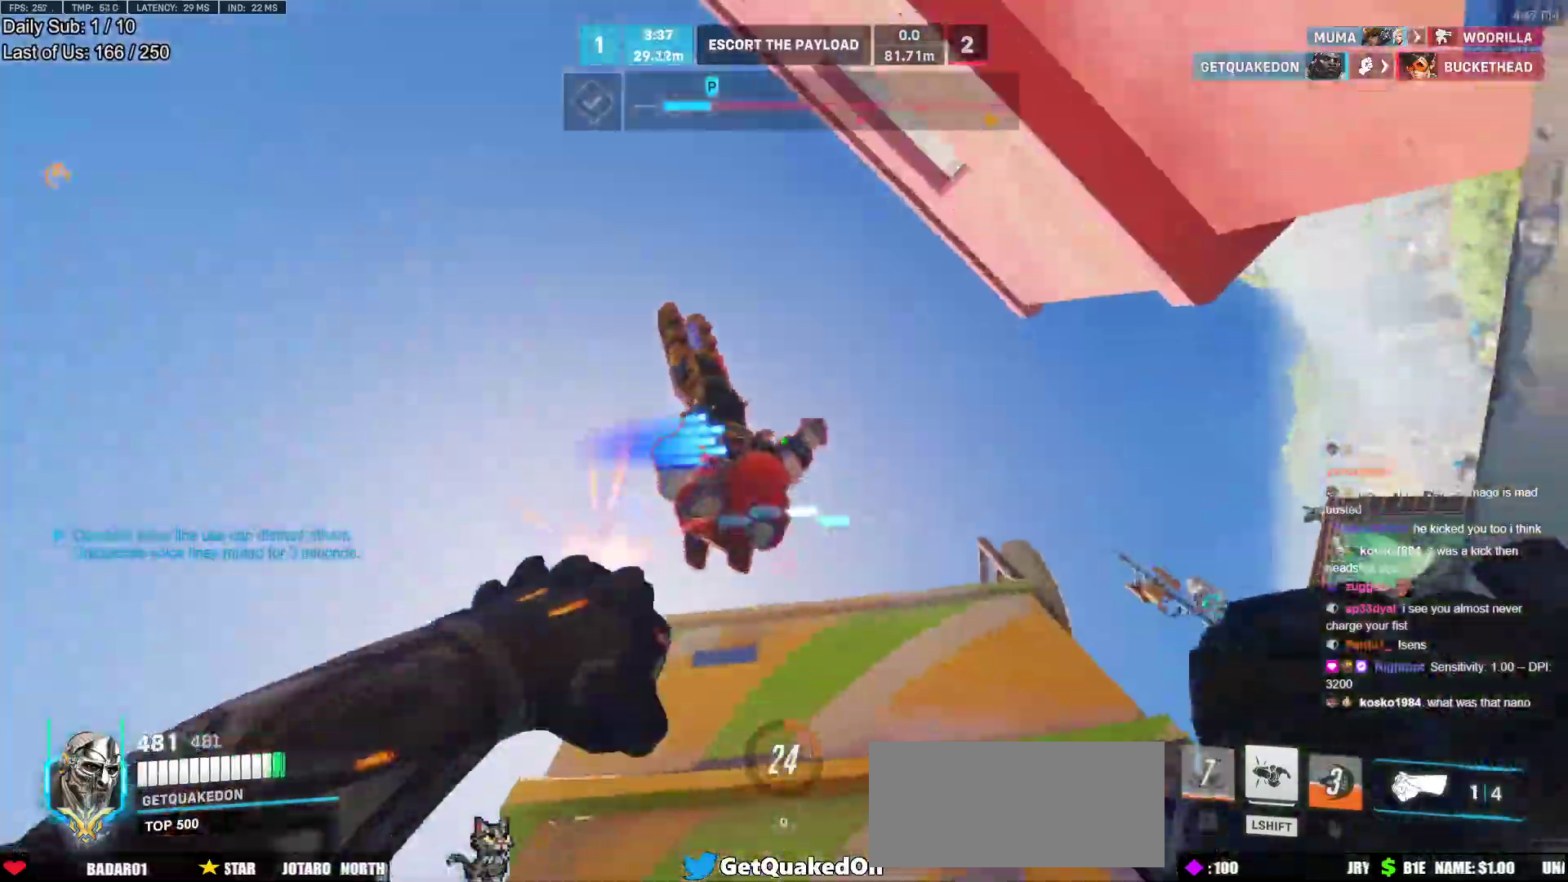
{"keys": ["d", "melee", "s"], "mouse": ["left"], "events": [[67, "mouse_left", "up"], [167, "a", "down"], [217, "d", "up"], [300, "w", "up"], [350, "mouse_left", "down"], [450, "melee", "down"], [450, "s", "down"], [500, "a", "up"], [500, "d", "down"]]}
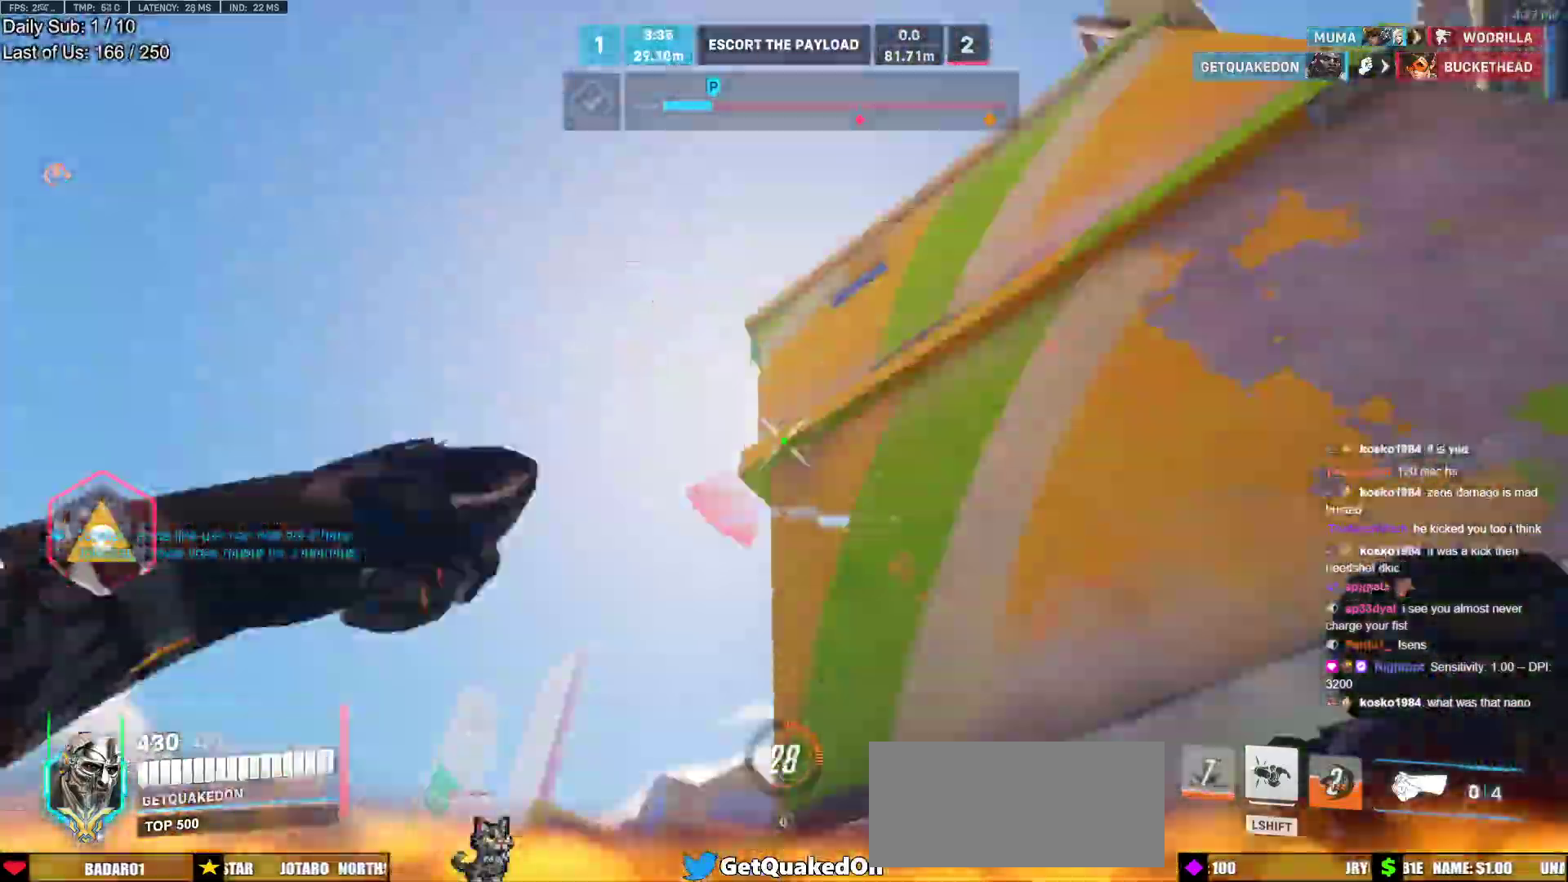
{"keys": ["d"], "mouse": [], "events": [[50, "mouse_left", "up"], [83, "melee", "up"], [317, "s", "up"], [367, "a", "down"], [417, "a", "up"]]}
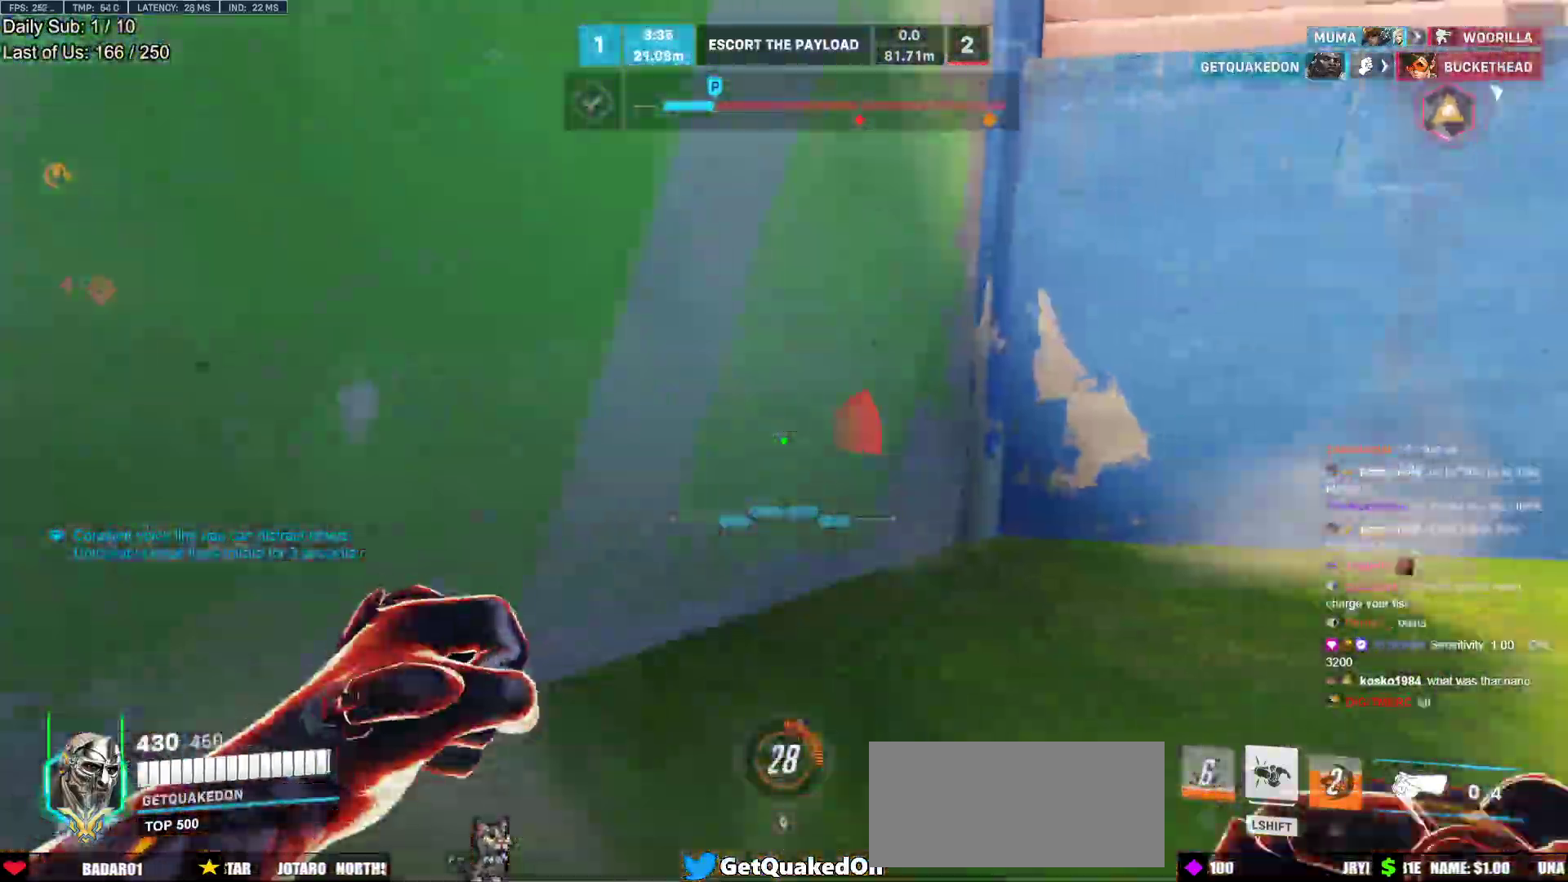
{"keys": ["a"], "mouse": ["left"], "events": [[17, "w", "down"], [100, "a", "down"], [100, "d", "up"], [100, "mouse_left", "down"], [250, "mouse_left", "up"], [333, "w", "up"], [483, "mouse_left", "down"]]}
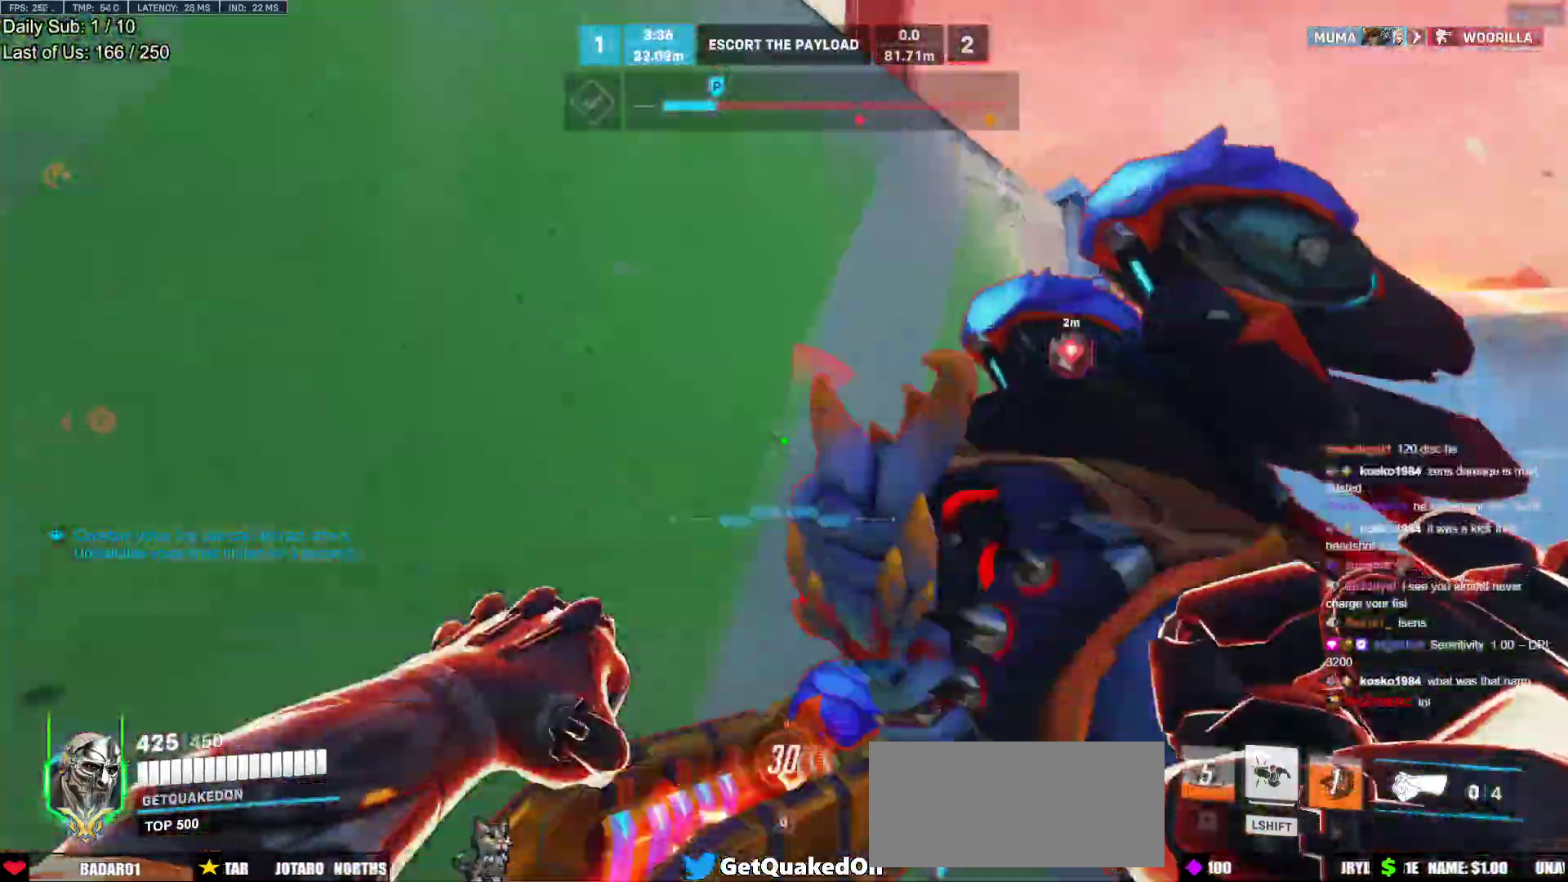
{"keys": ["a", "w"], "mouse": ["right"], "events": [[67, "mouse_right", "down"], [167, "mouse_left", "up"], [167, "w", "down"], [400, "w", "up"], [450, "w", "down"]]}
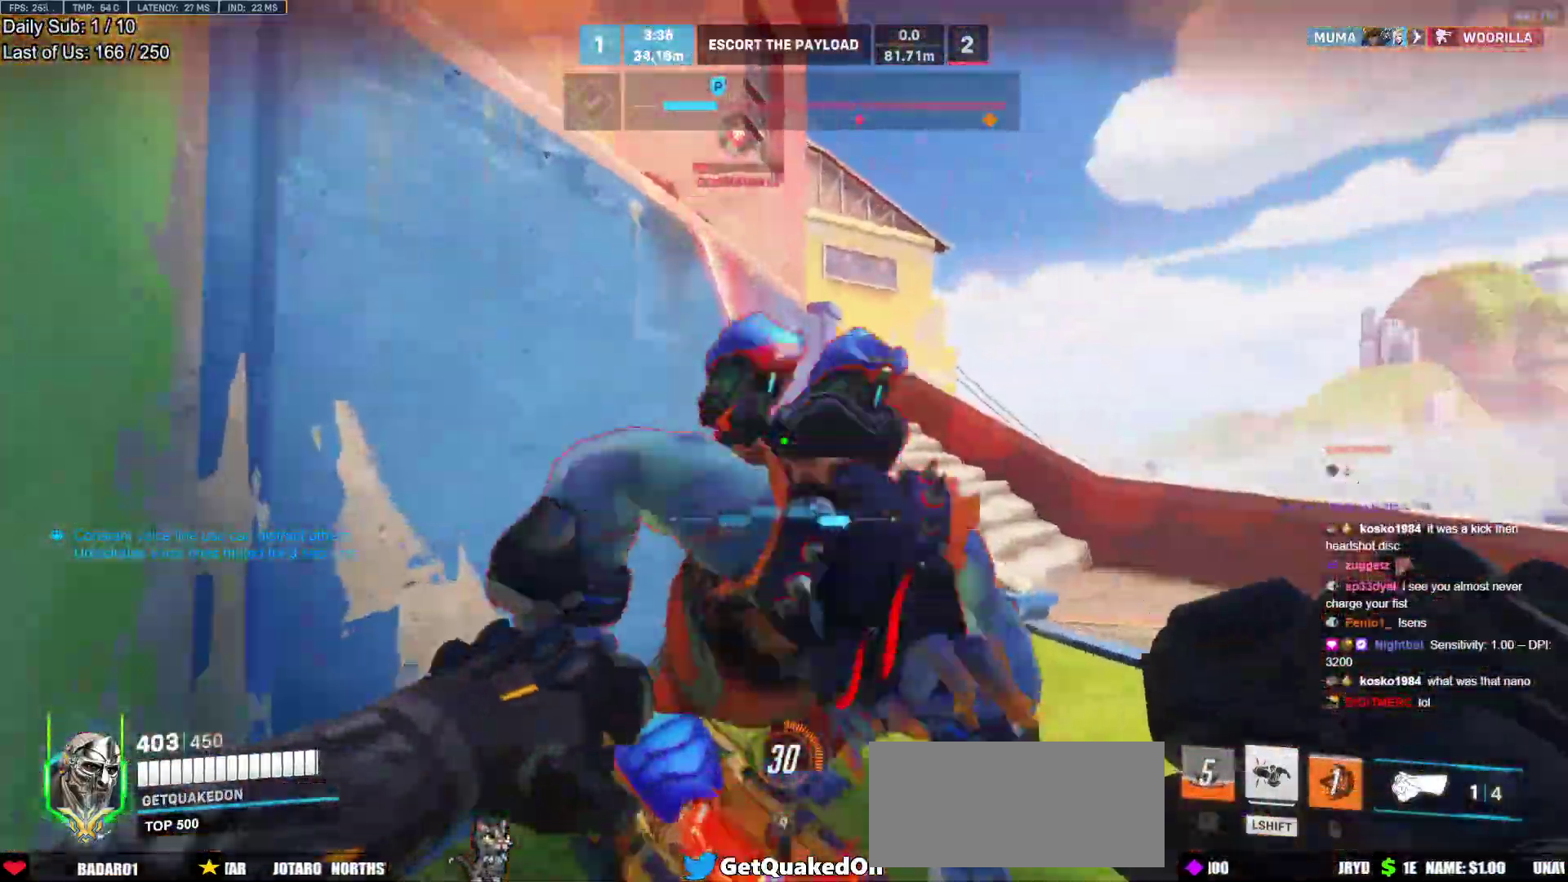
{"keys": ["w"], "mouse": ["right"], "events": [[50, "a", "up"], [50, "d", "down"], [100, "d", "up"], [133, "a", "down"], [467, "a", "up"]]}
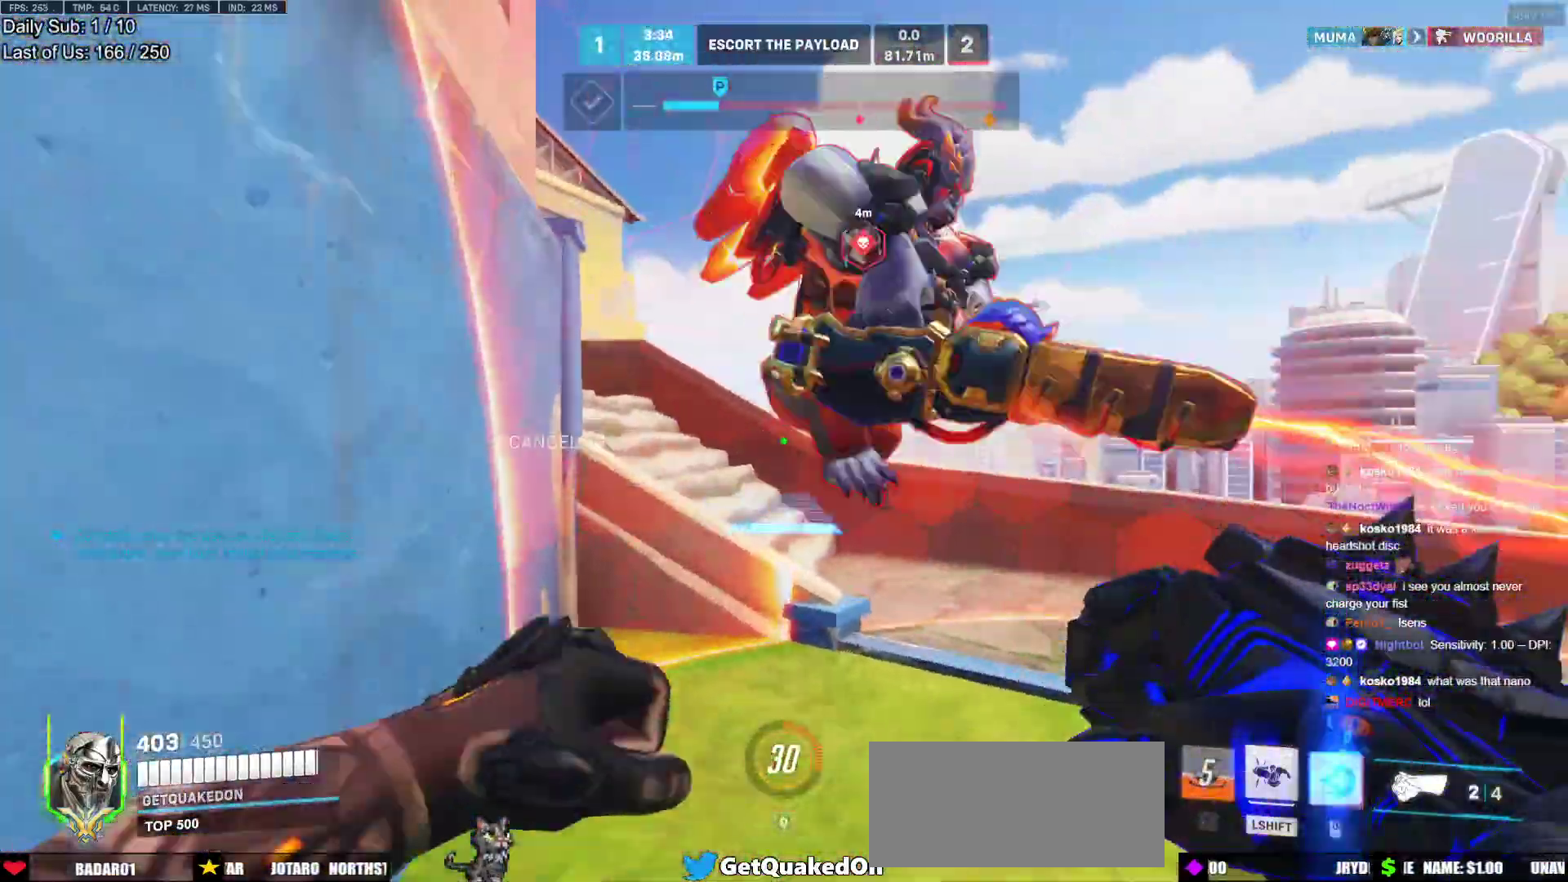
{"keys": ["w"], "mouse": [], "events": [[200, "d", "down"], [250, "d", "up"], [300, "w", "up"], [333, "d", "down"], [383, "d", "up"], [383, "mouse_right", "up"], [433, "w", "down"]]}
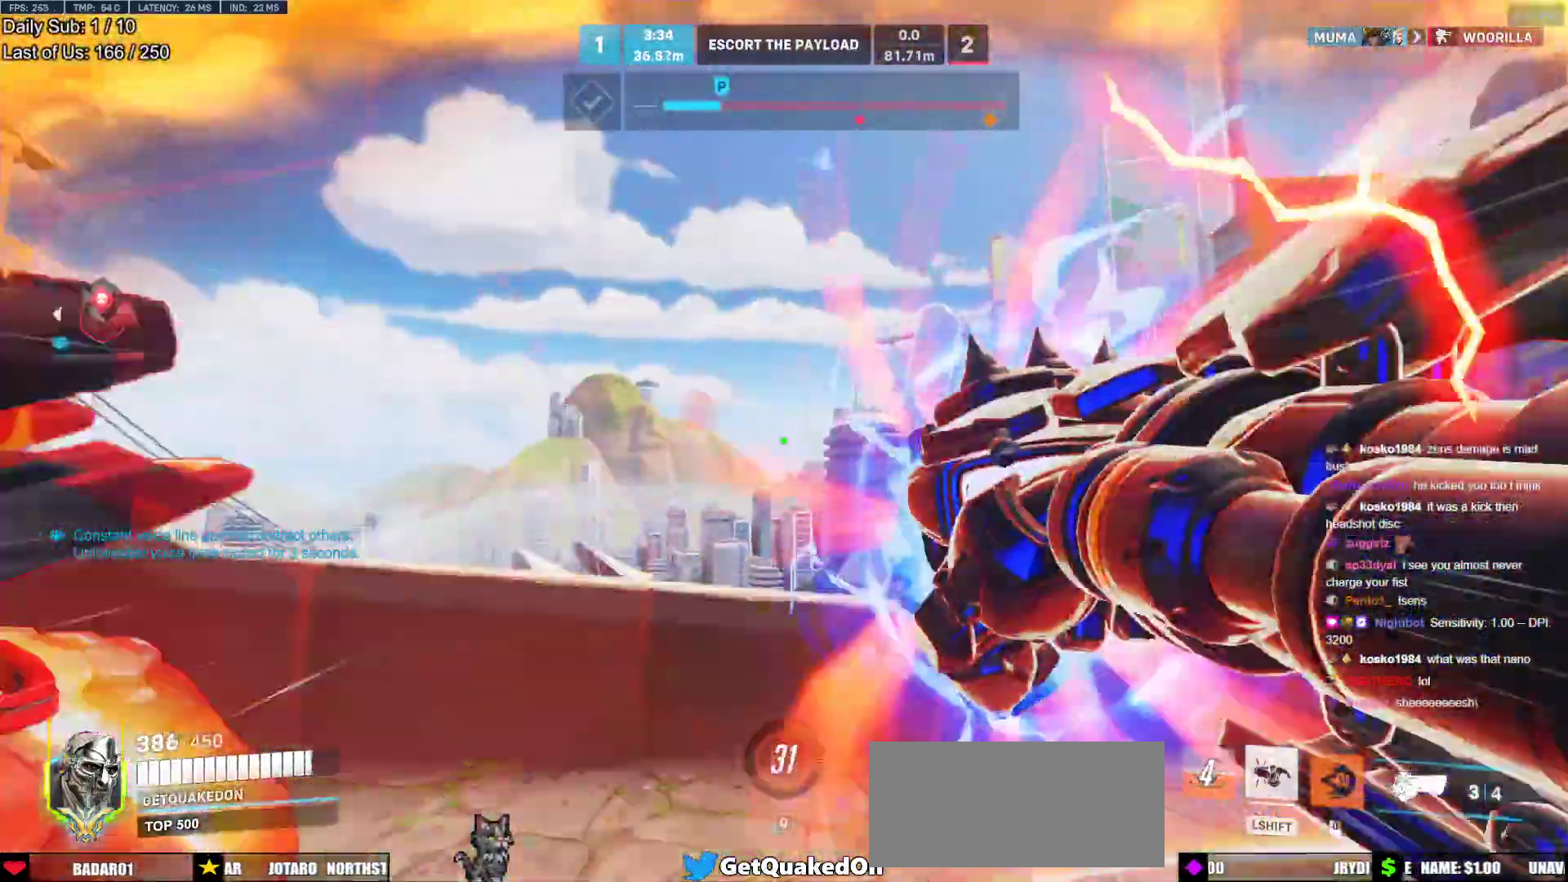
{"keys": ["a", "w"], "mouse": [], "events": [[117, "a", "down"], [267, "space", "down"], [350, "space", "up"]]}
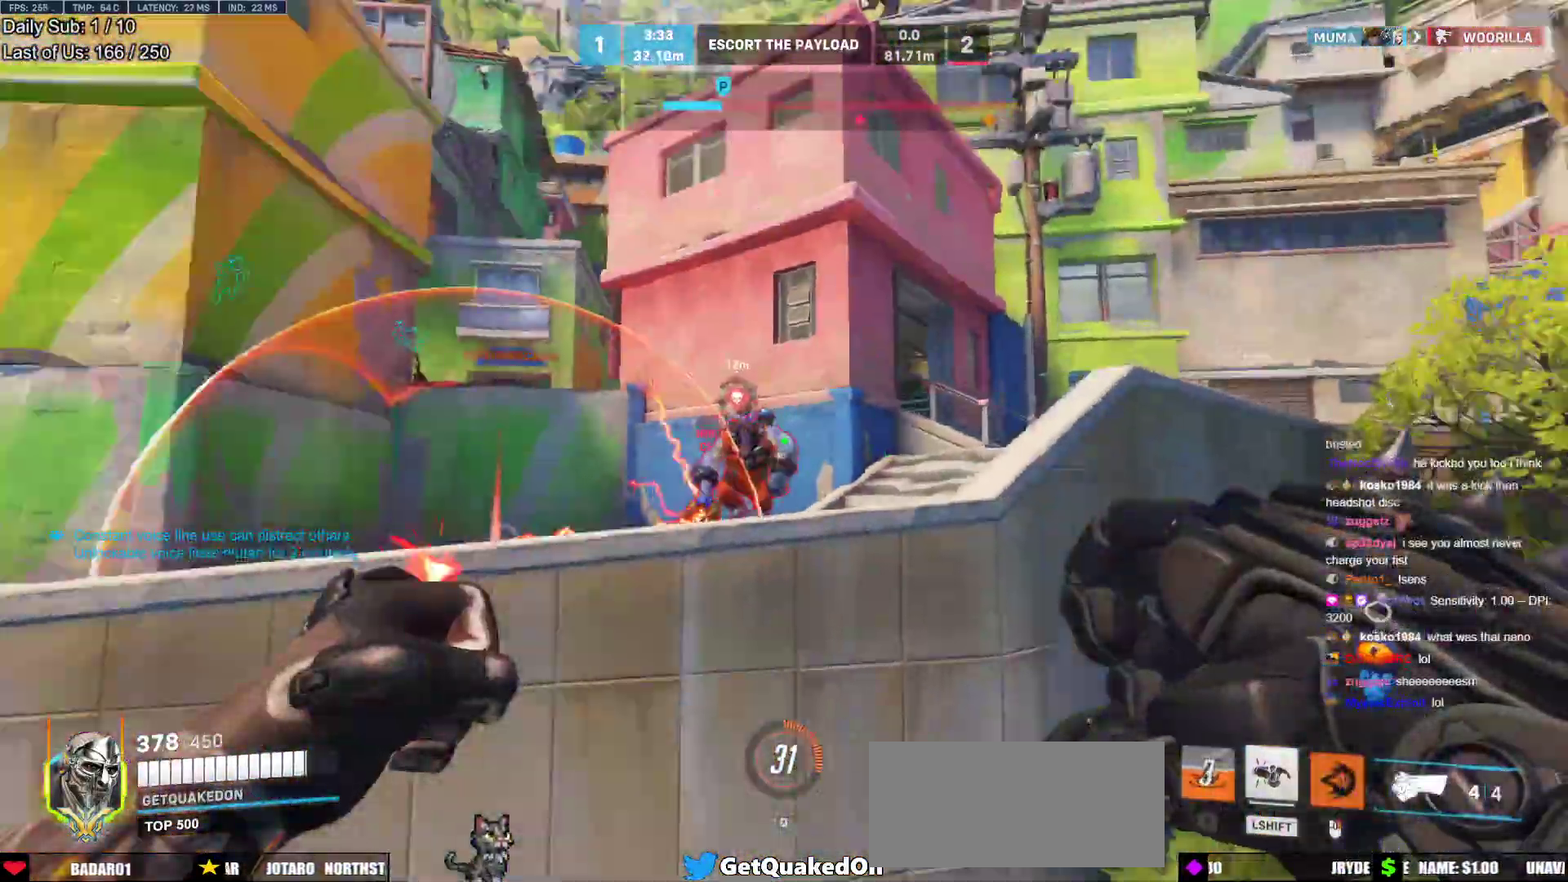
{"keys": ["w"], "mouse": [], "events": [[50, "mouse_left", "down"], [133, "a", "up"], [183, "a", "down"], [183, "mouse_left", "up"], [283, "a", "up"], [317, "mouse_left", "down"], [367, "space", "down"], [467, "mouse_left", "up"], [467, "space", "up"]]}
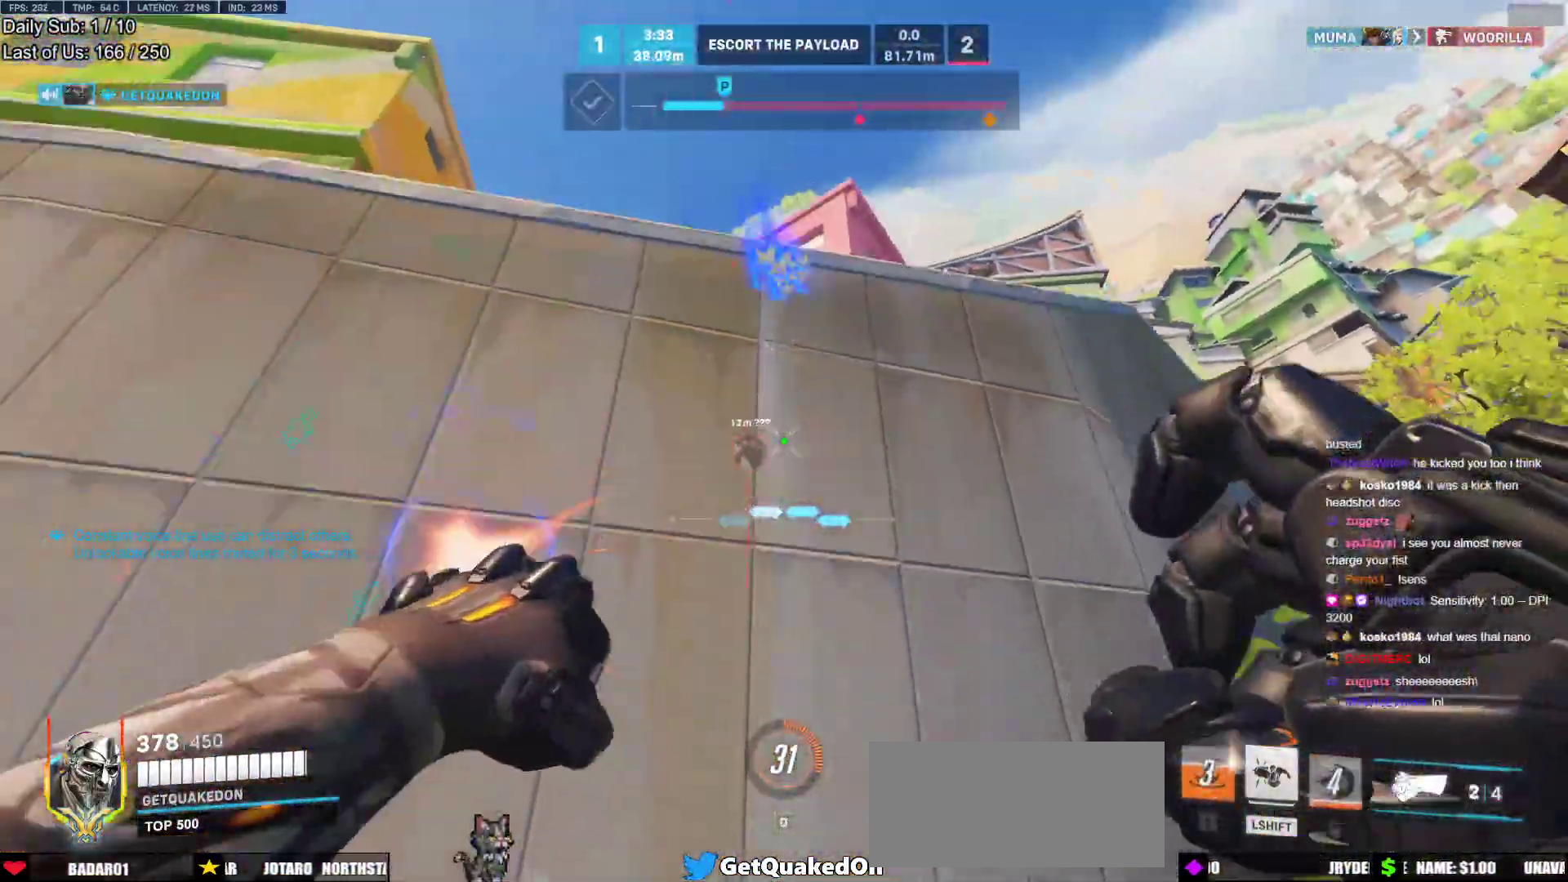
{"keys": [], "mouse": [], "events": [[17, "a", "down"], [50, "a", "up"], [50, "e", "down"], [50, "r", "down"], [50, "space", "down"], [150, "e", "up"], [150, "r", "up"], [150, "space", "up"], [200, "w", "up"]]}